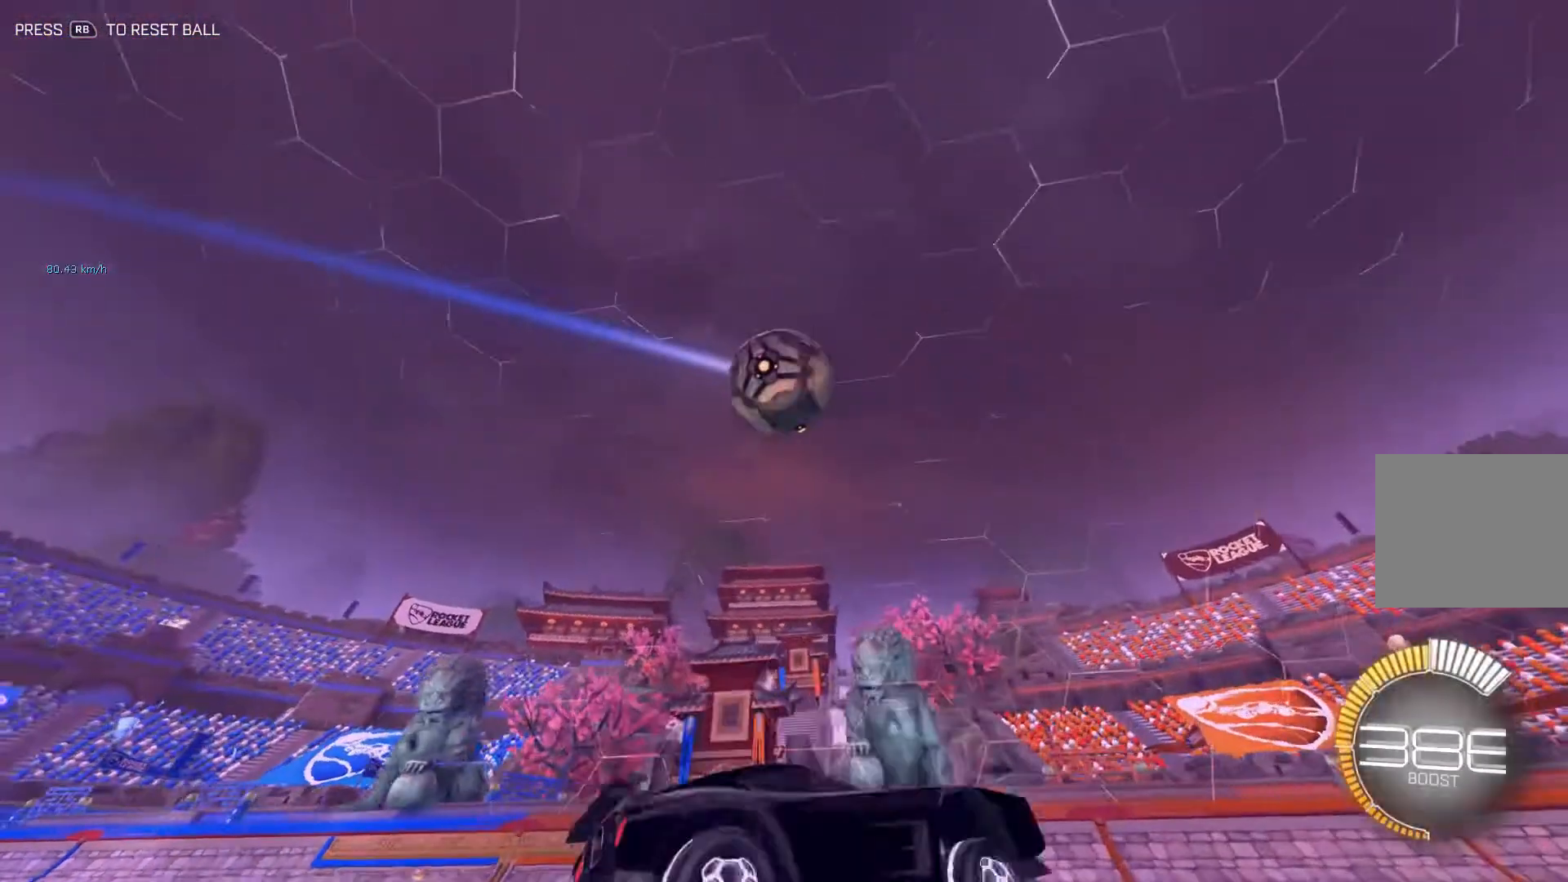
Gameplay with a controller (Xbox layout); each line is a JSON object with the inputs held at the frame after it. "events" lists button and stick changes between this image and that frame as [ms after this image, input, new state], when the widget could be followed in between. Not read: DPAD_DOWN DPAD_LEFT DPAD_RIGHT DPAD_UP L3 R3 SELECT START right_stick.
{"buttons": ["L2"], "left_stick": "center", "events": []}
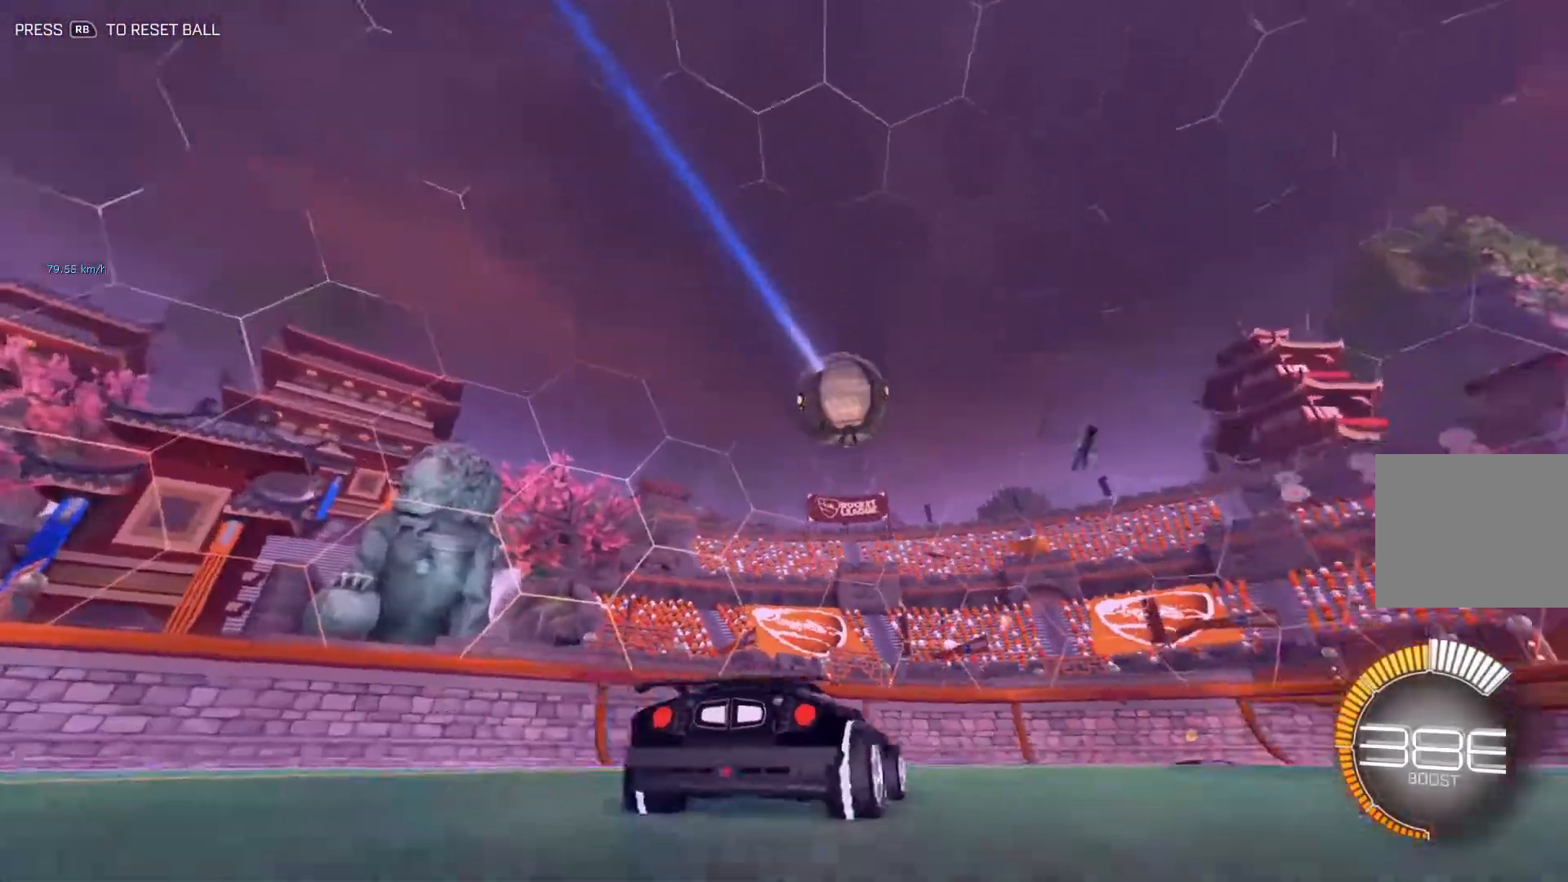
{"buttons": [], "left_stick": "center", "events": [[117, "L2", "up"]]}
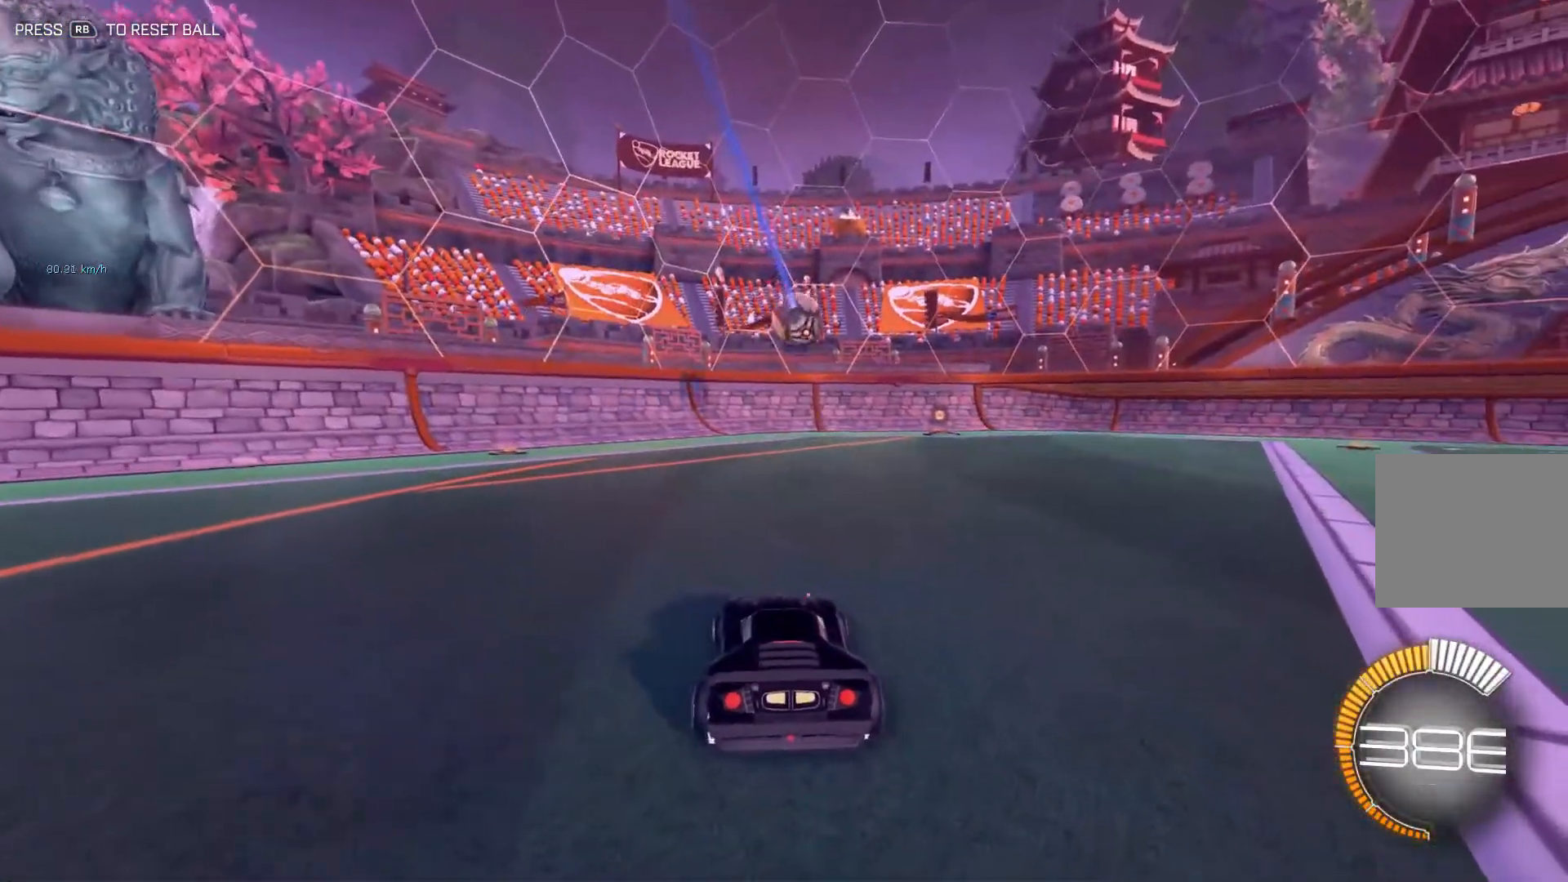
{"buttons": ["R2"], "left_stick": "center", "events": [[50, "R2", "down"]]}
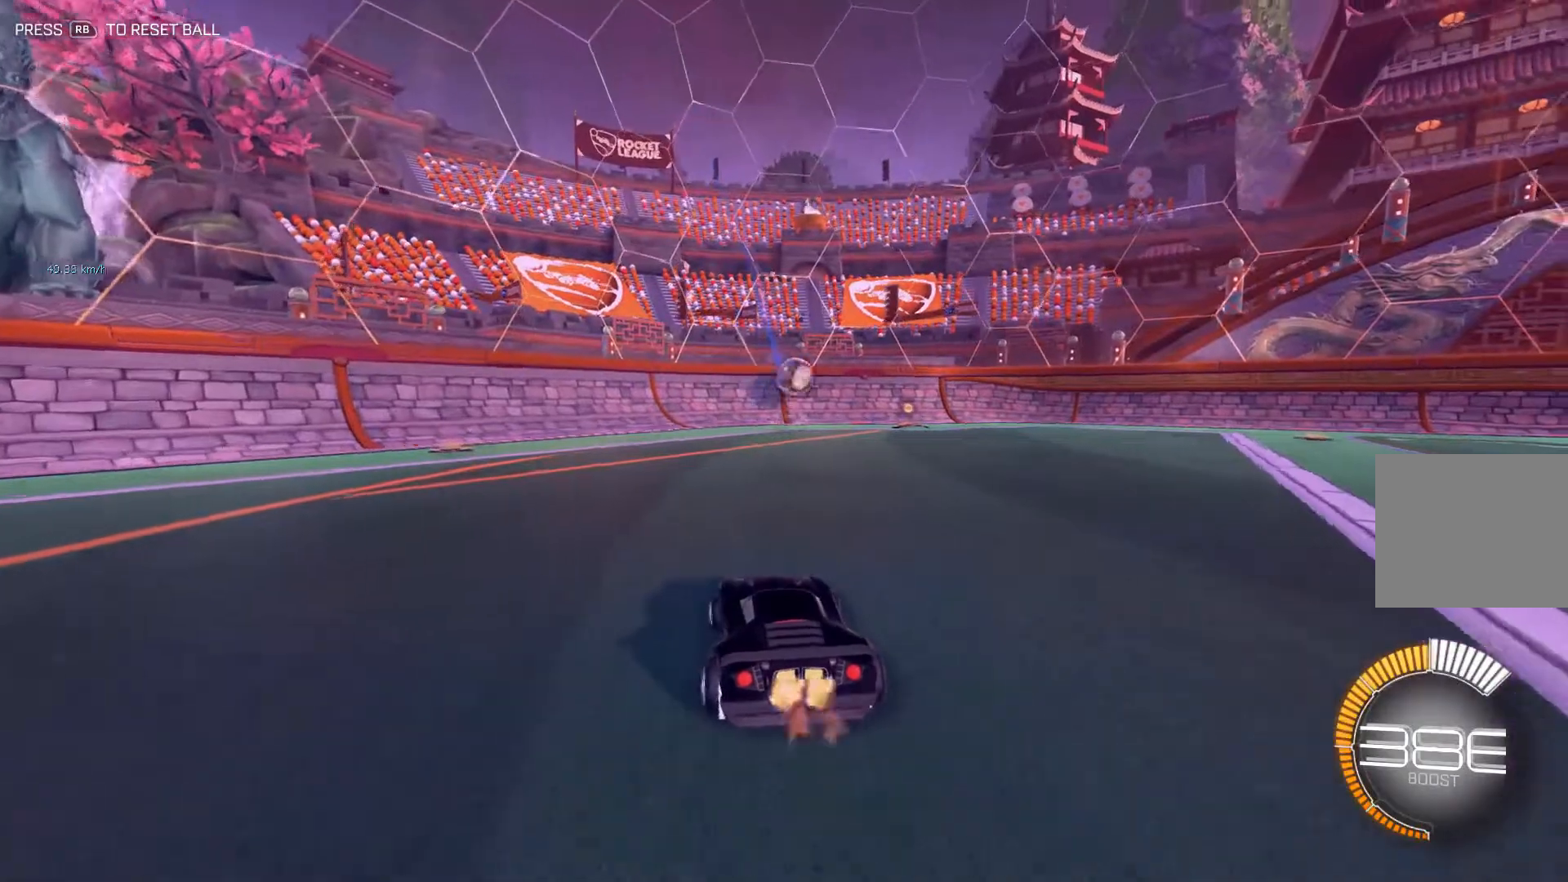
{"buttons": ["R2"], "left_stick": "right", "events": [[167, "left_stick", "right"], [184, "R2", "up"], [267, "R2", "down"], [417, "R2", "up"], [484, "R2", "down"]]}
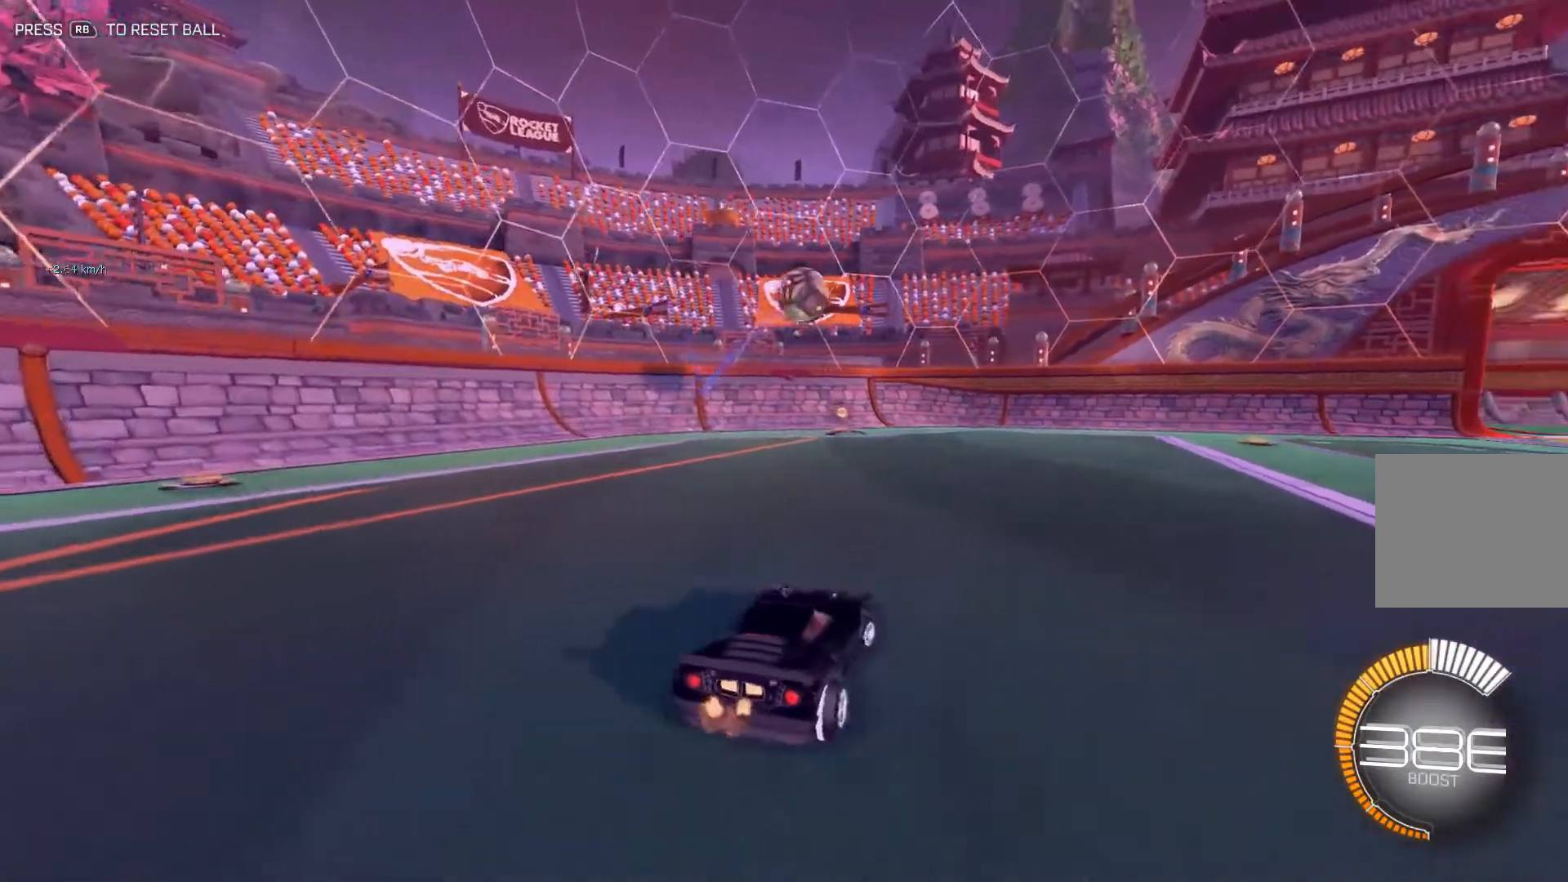
{"buttons": ["A"], "left_stick": "down", "events": [[150, "R2", "up"], [300, "R2", "down"], [433, "left_stick", "down"], [450, "A", "down"], [467, "R2", "up"]]}
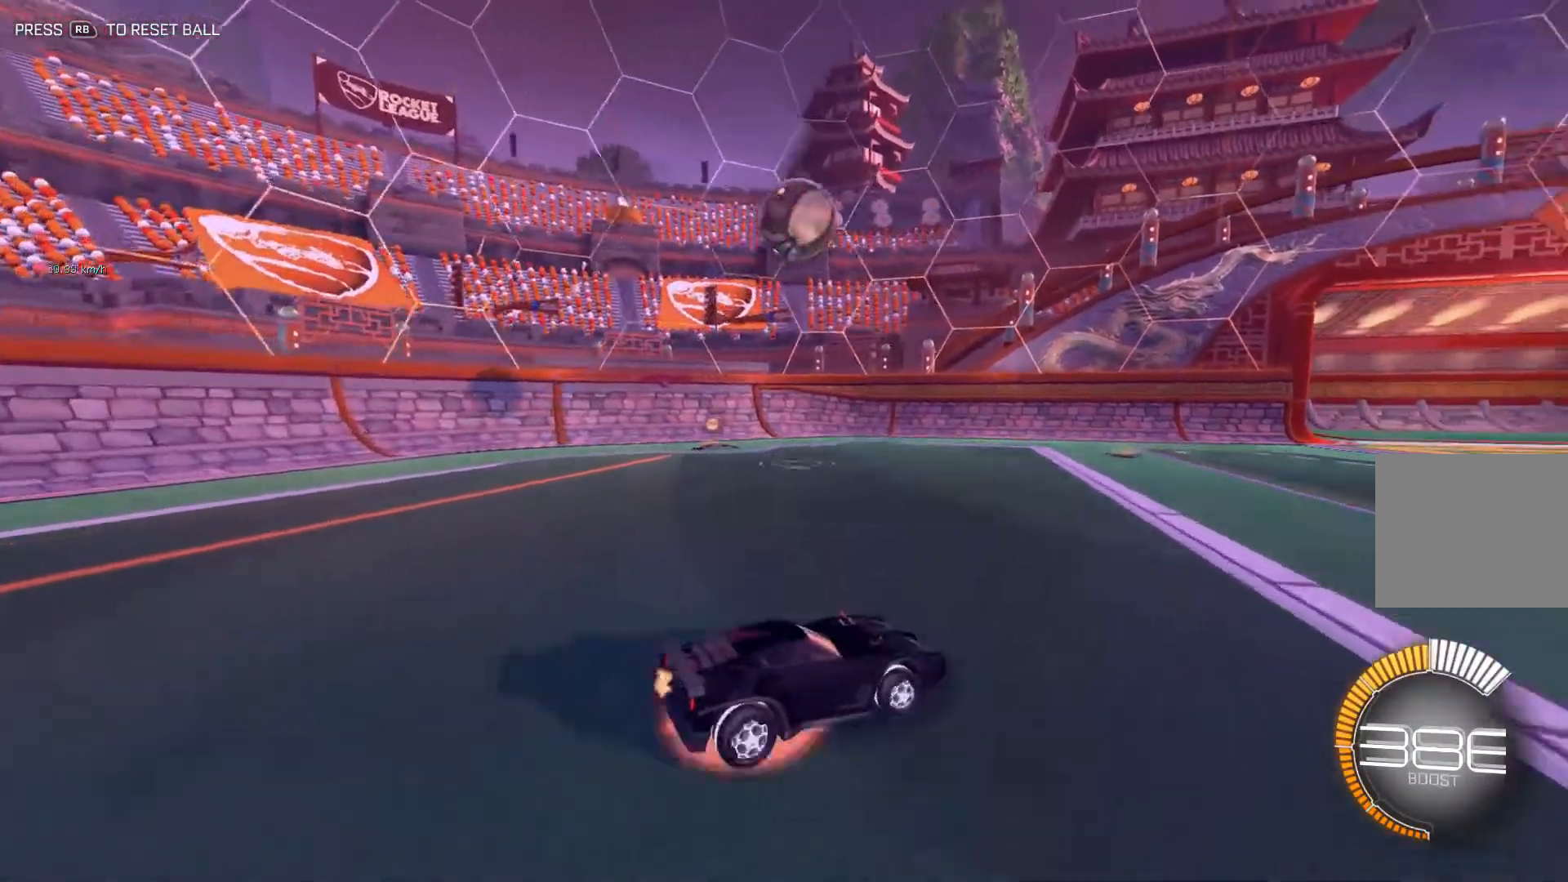
{"buttons": ["B", "L1"], "left_stick": "down-left", "events": [[101, "A", "up"], [101, "L1", "down"], [151, "left_stick", "right"], [217, "B", "down"], [284, "left_stick", "down-left"]]}
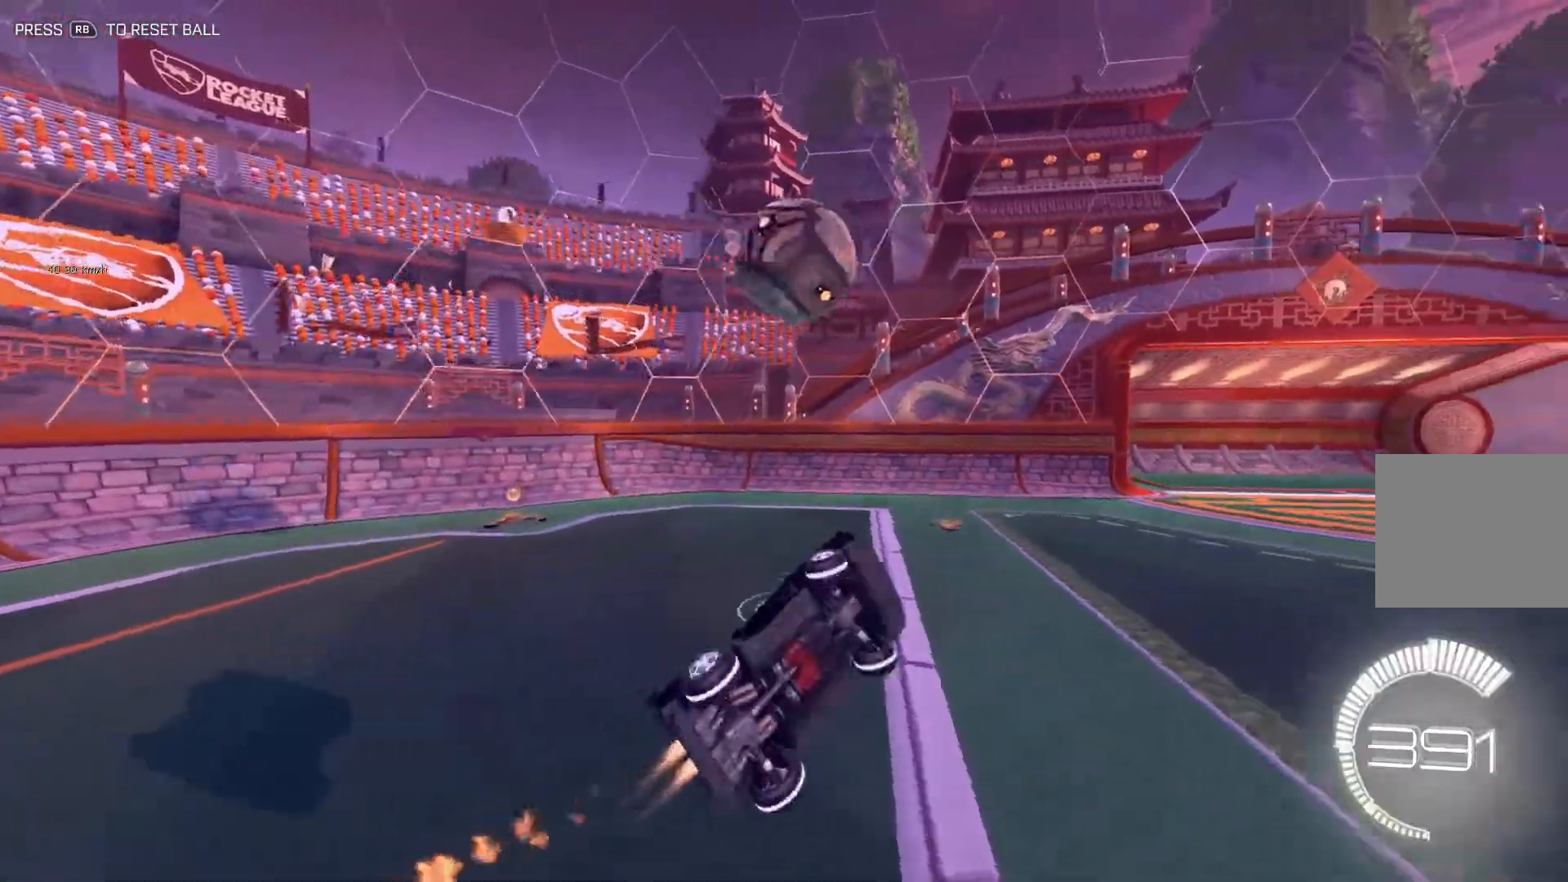
{"buttons": ["B"], "left_stick": "down", "events": [[33, "L1", "up"], [33, "left_stick", "center"], [133, "left_stick", "up"], [267, "A", "down"], [300, "left_stick", "down"], [367, "A", "up"]]}
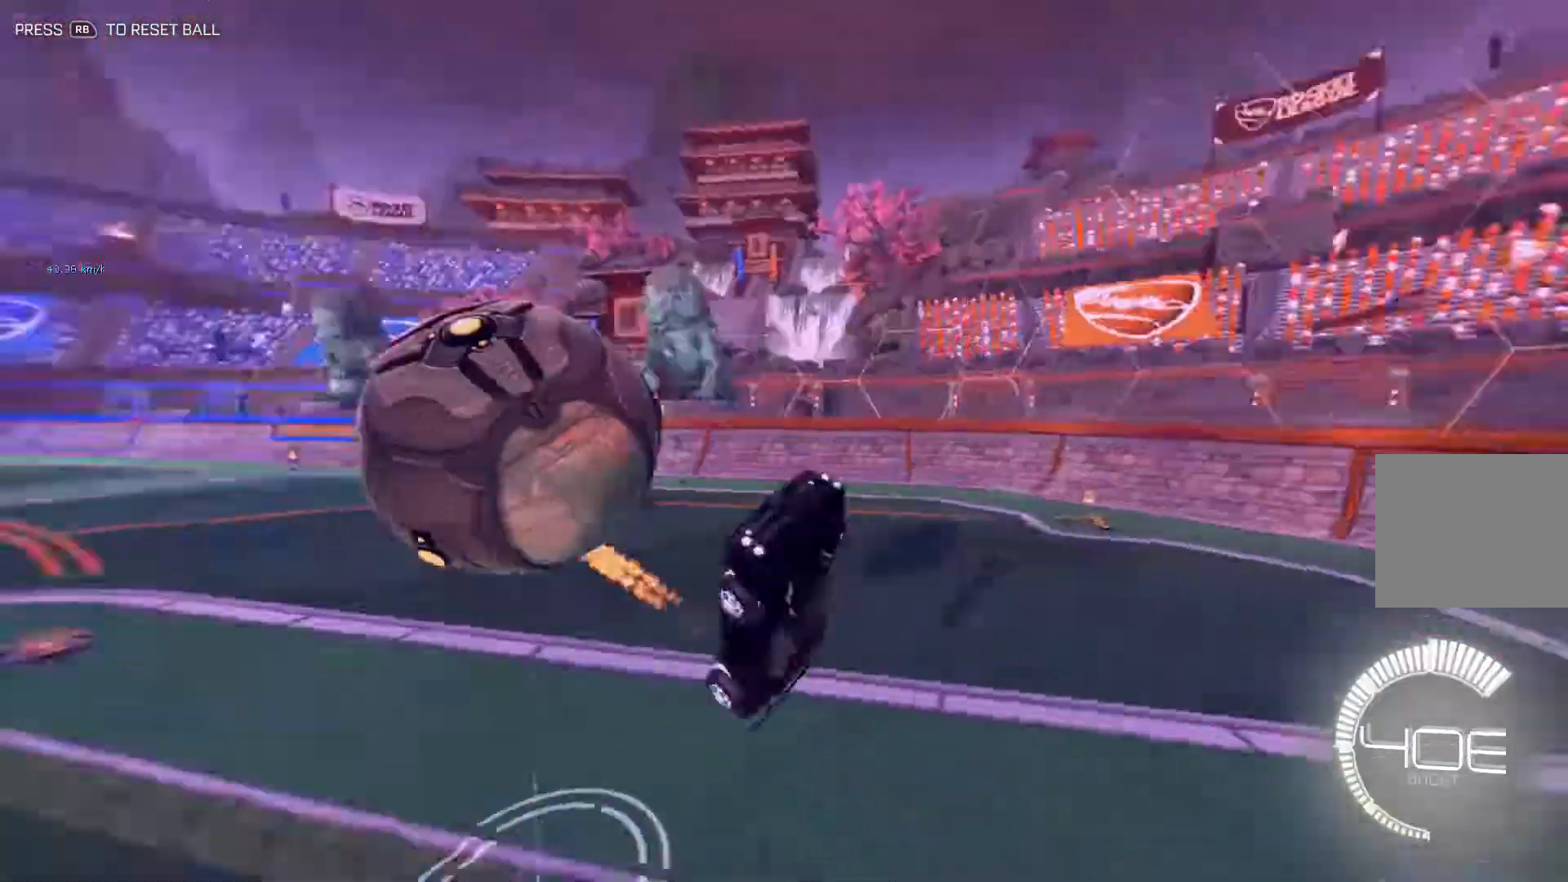
{"buttons": ["B"], "left_stick": "center", "events": [[501, "left_stick", "center"]]}
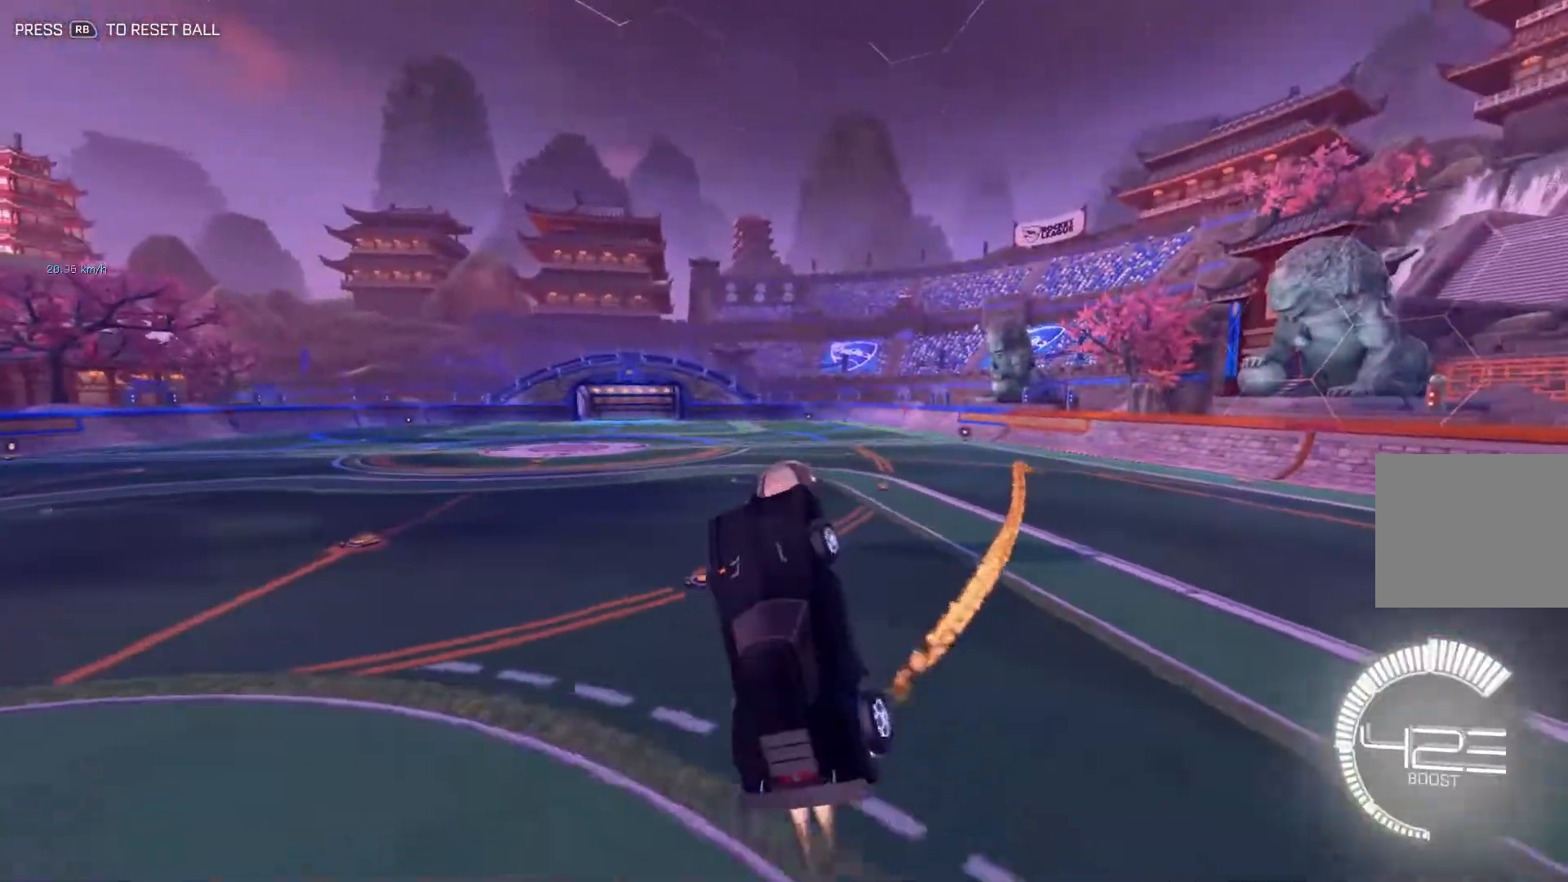
{"buttons": ["B"], "left_stick": "center", "events": [[133, "B", "up"], [200, "B", "down"], [334, "left_stick", "up"], [500, "left_stick", "center"]]}
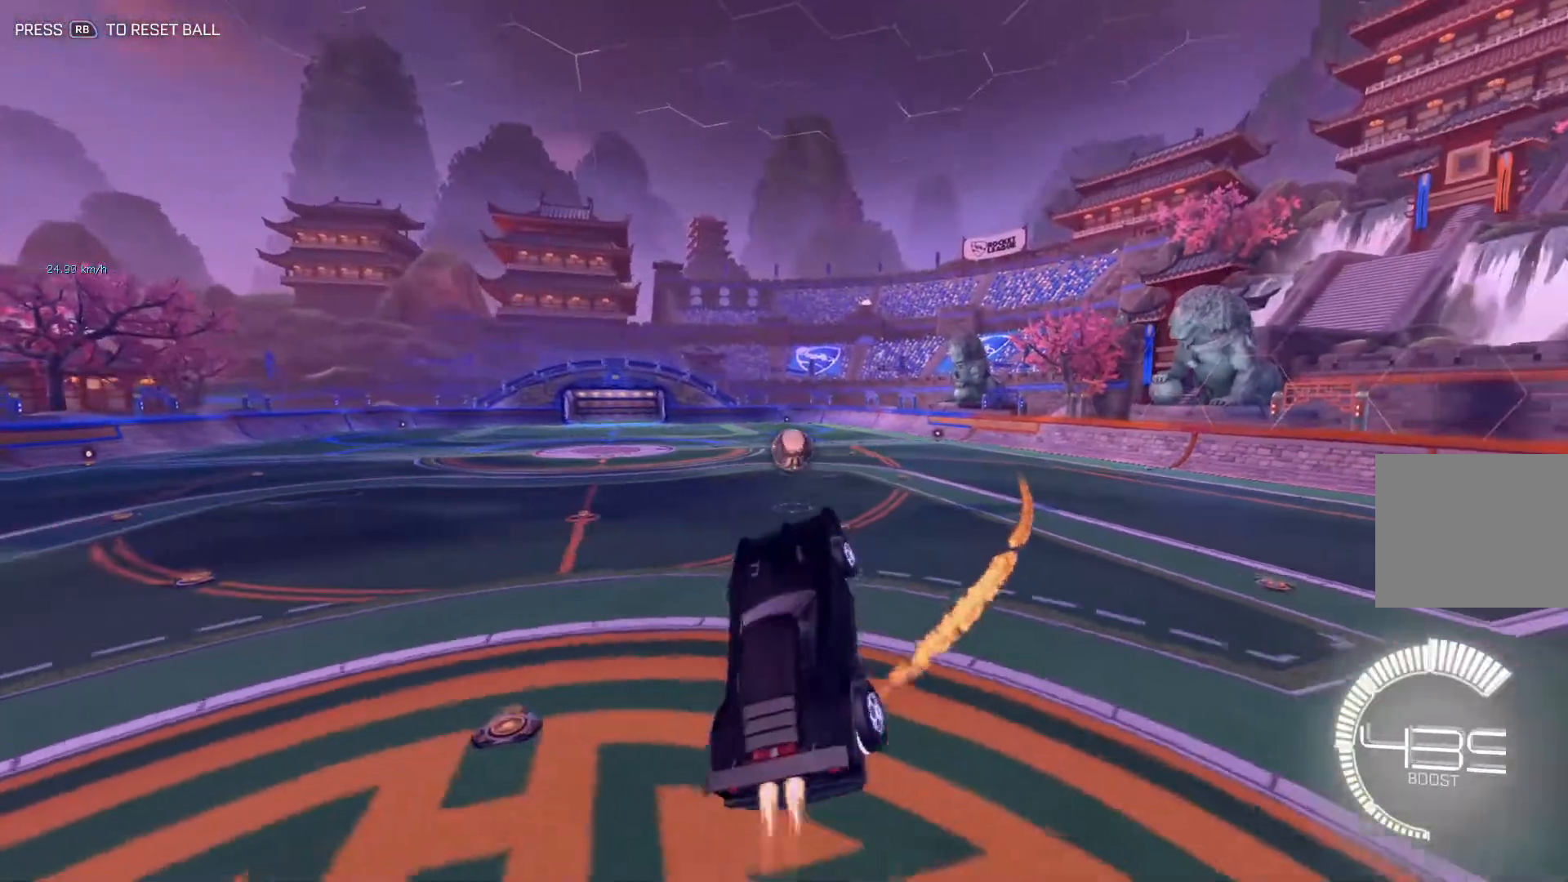
{"buttons": ["B"], "left_stick": "center", "events": [[51, "L2", "down"], [84, "left_stick", "right"], [217, "left_stick", "center"], [234, "L2", "up"]]}
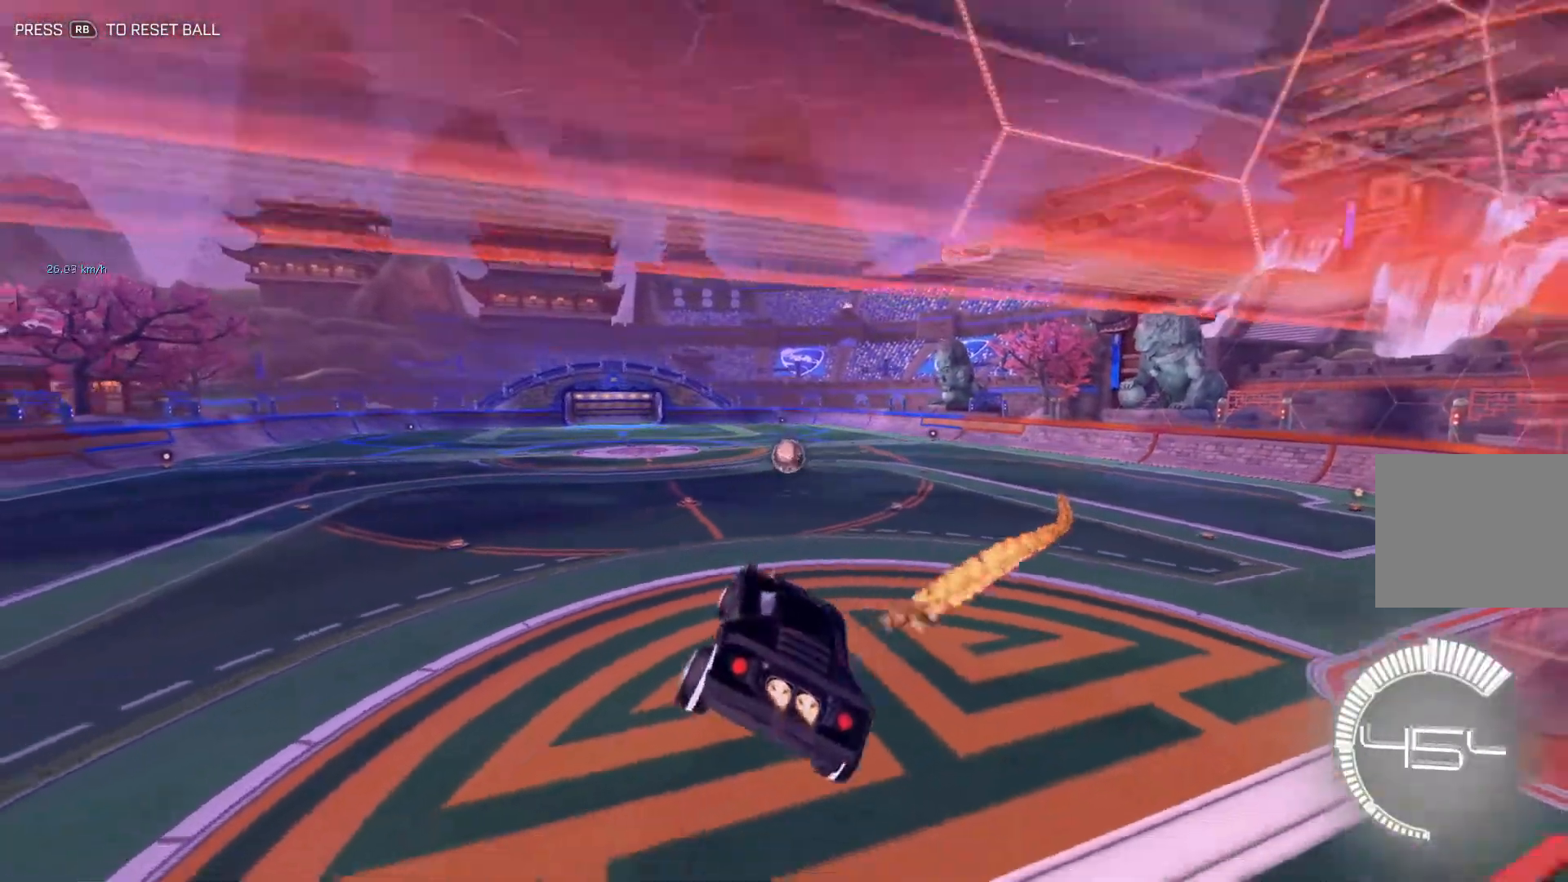
{"buttons": ["B"], "left_stick": "right", "events": [[133, "L1", "down"], [250, "L1", "up"], [400, "left_stick", "right"]]}
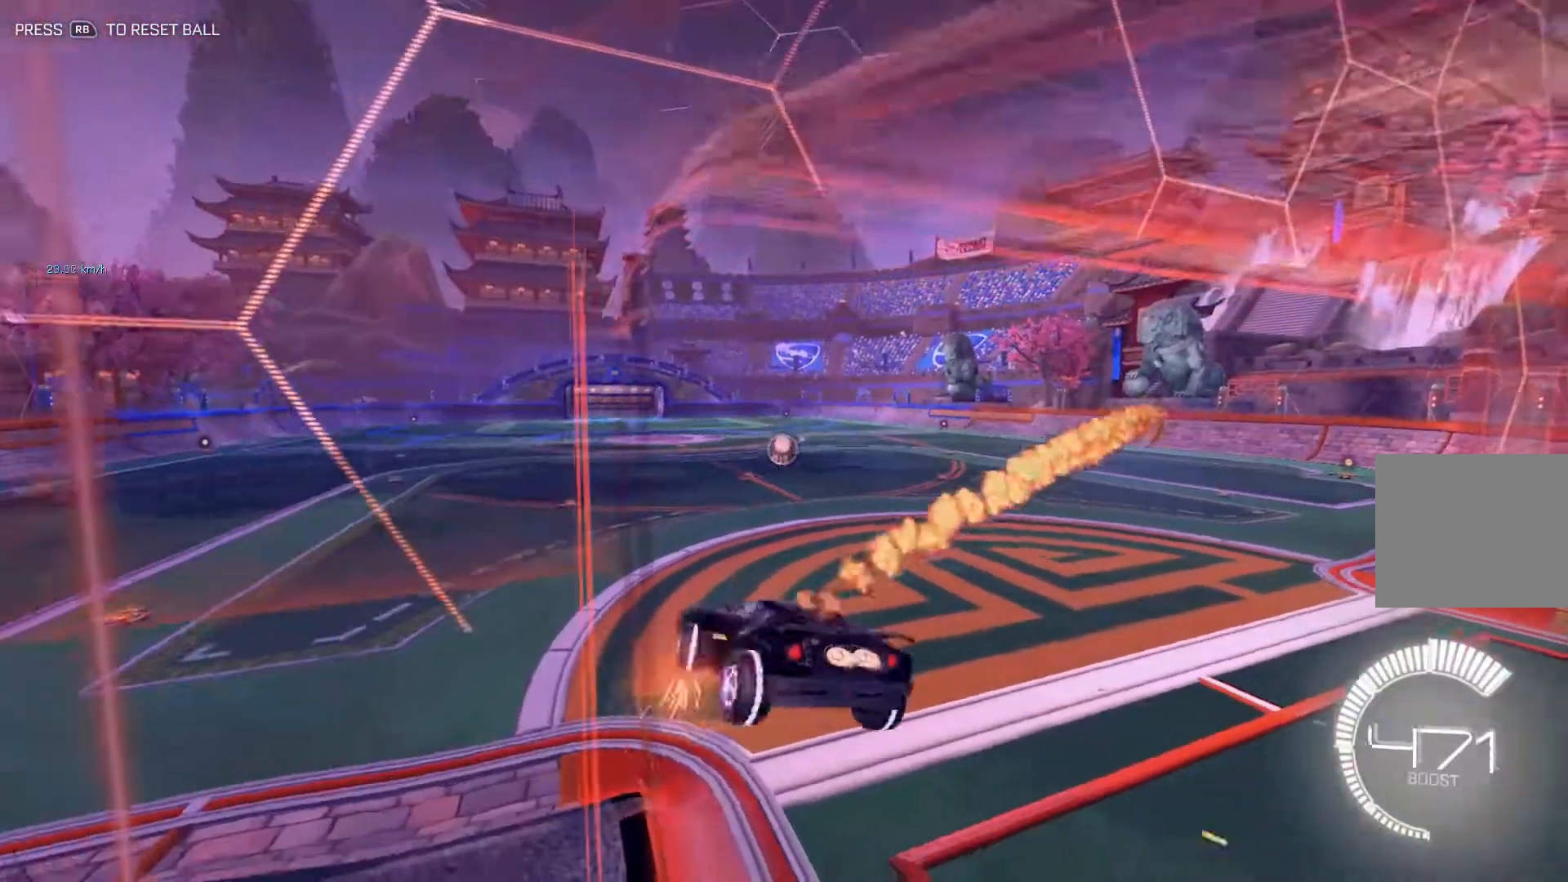
{"buttons": ["B"], "left_stick": "center", "events": [[84, "left_stick", "center"]]}
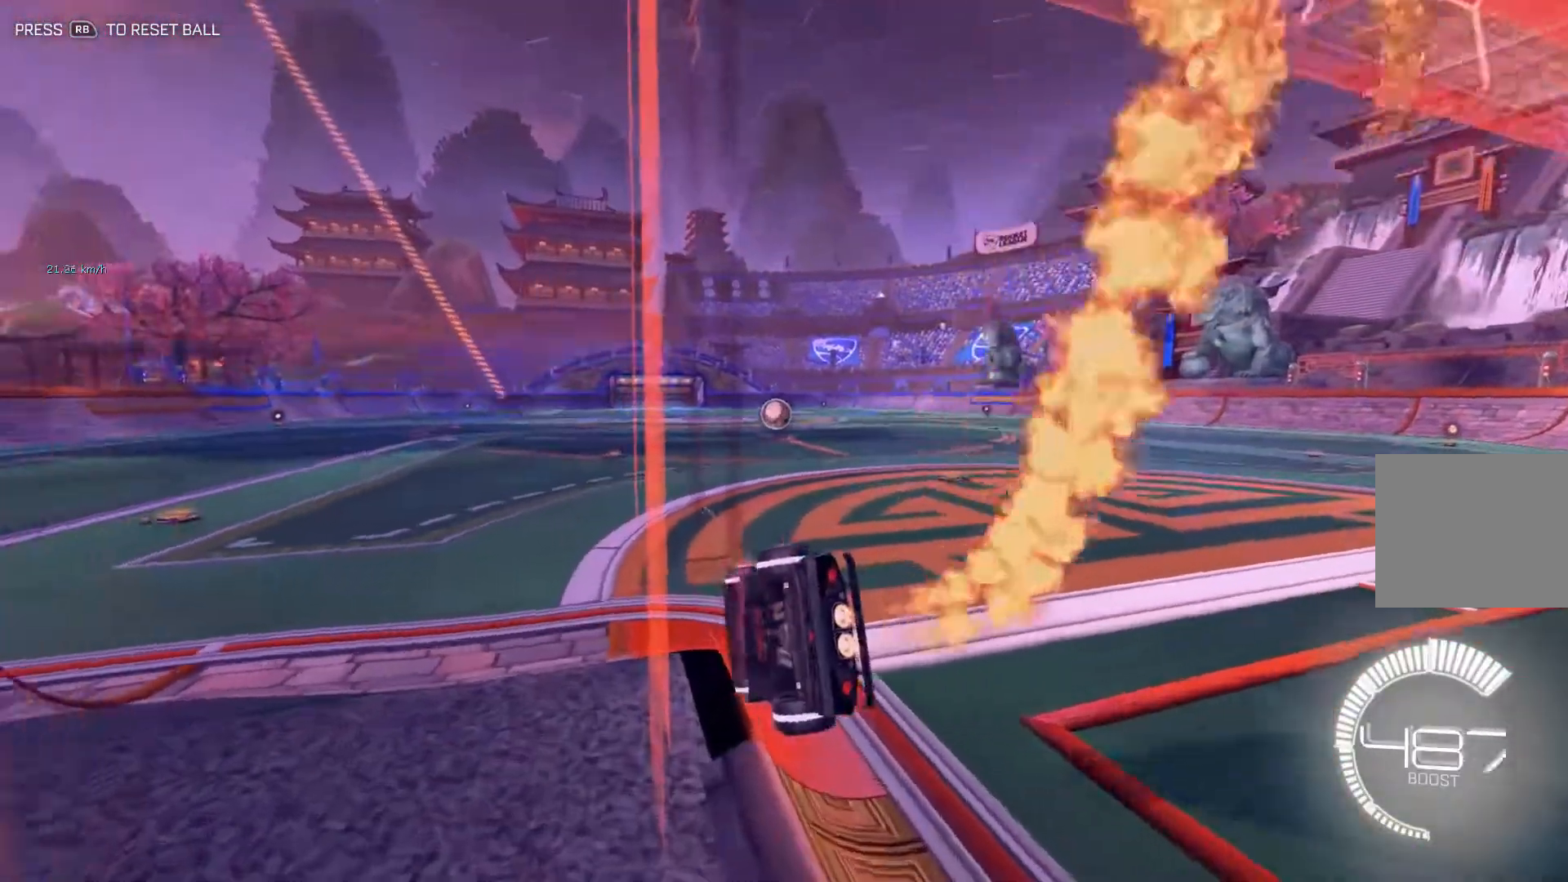
{"buttons": ["B"], "left_stick": "center", "events": []}
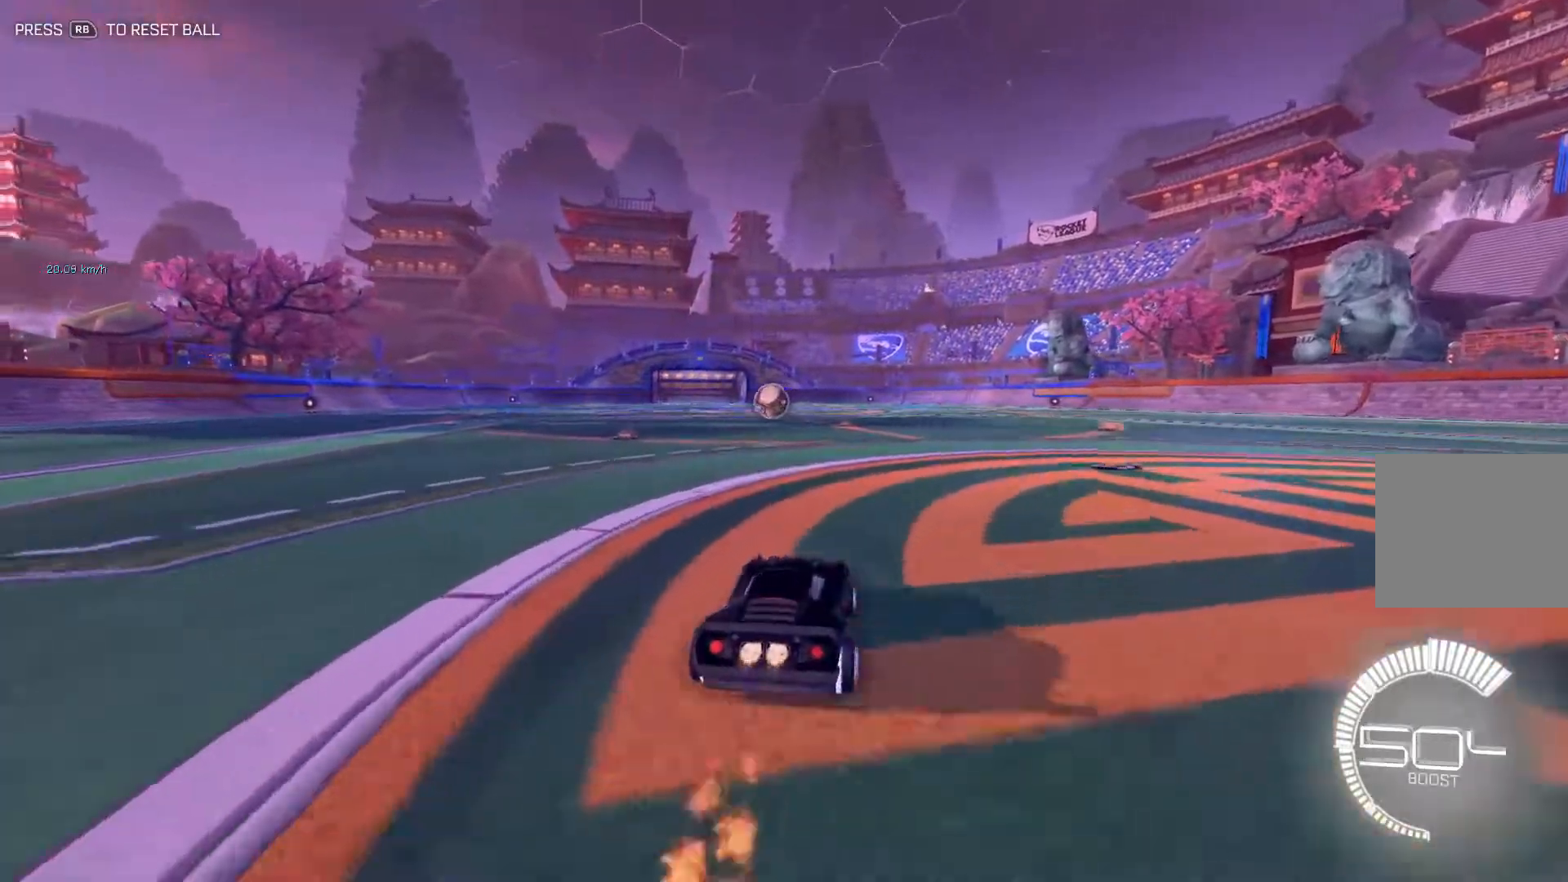
{"buttons": ["B"], "left_stick": "center", "events": [[351, "left_stick", "left"], [501, "left_stick", "center"]]}
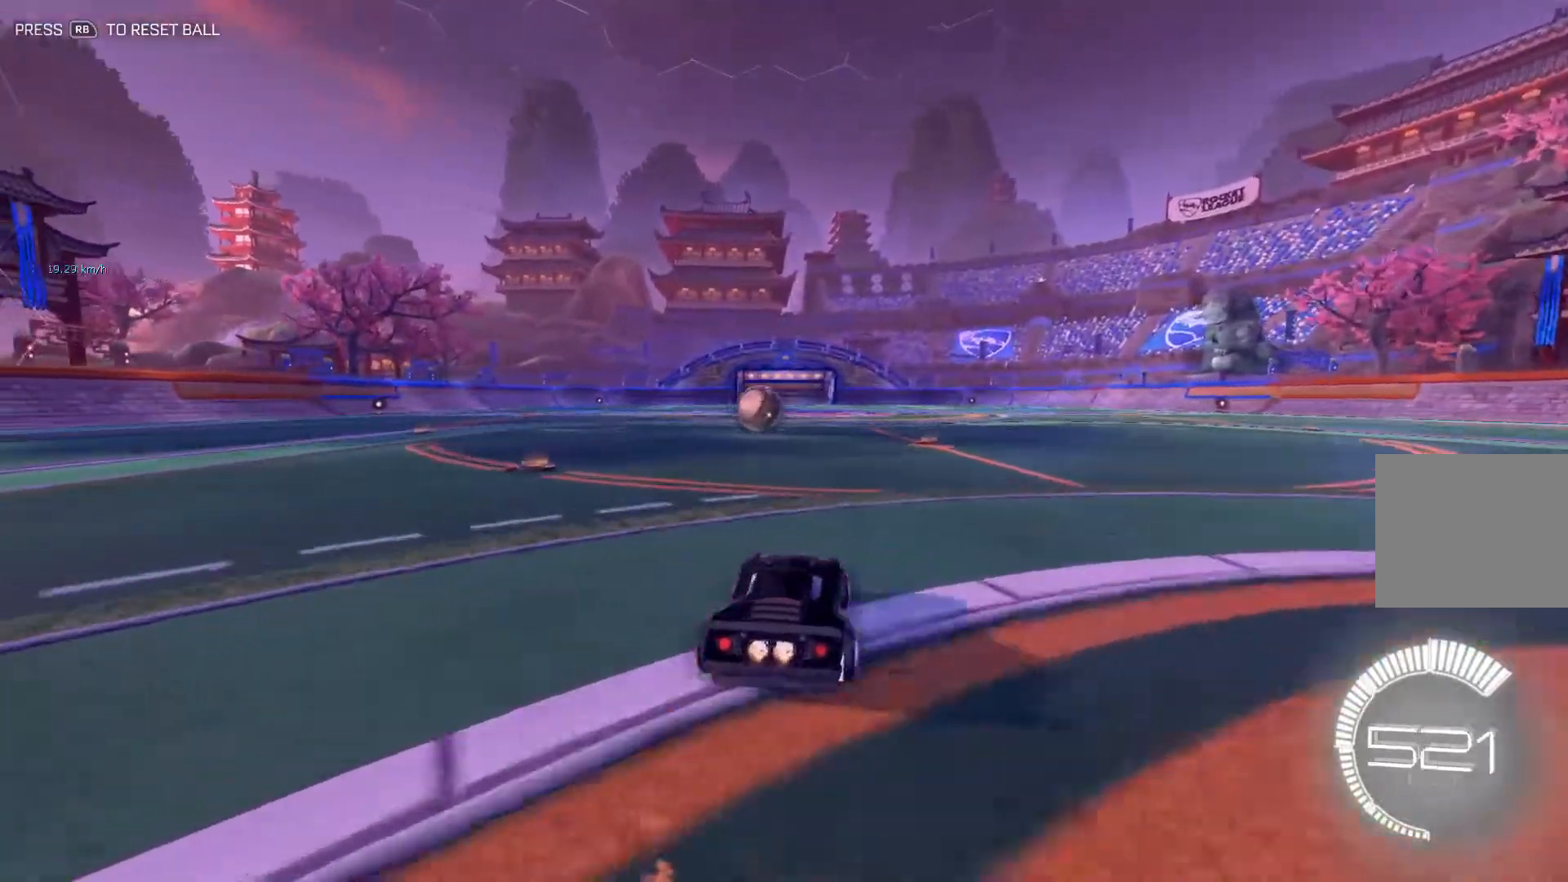
{"buttons": [], "left_stick": "center", "events": [[250, "Y", "down"], [300, "B", "up"], [417, "Y", "up"]]}
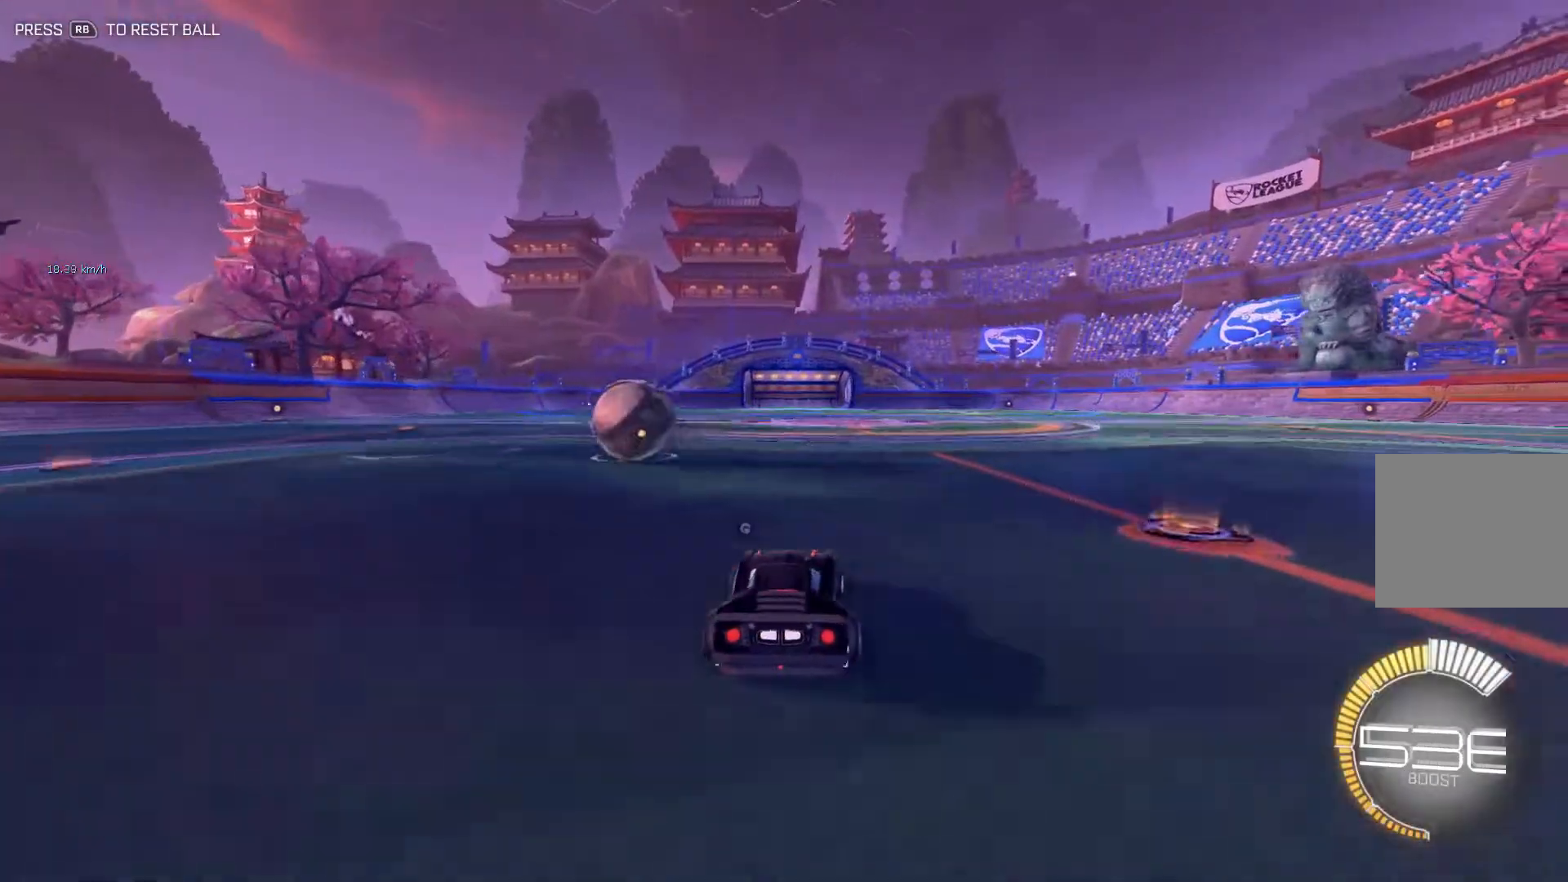
{"buttons": ["L2"], "left_stick": "left", "events": [[17, "left_stick", "left"], [301, "Y", "down"], [368, "L2", "down"], [434, "Y", "up"]]}
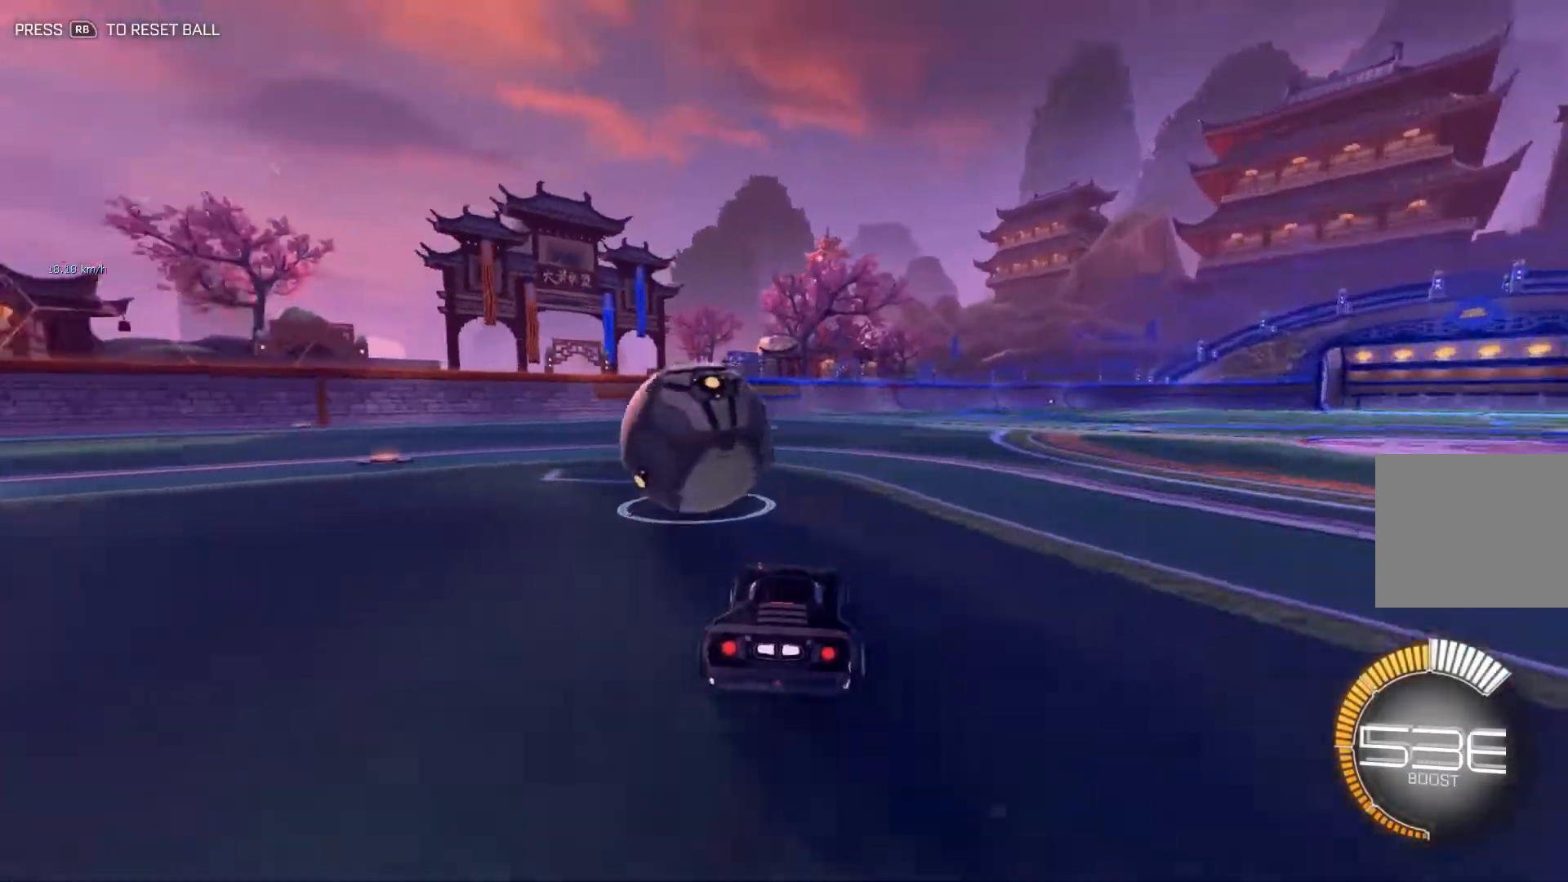
{"buttons": ["B", "R2"], "left_stick": "center", "events": [[150, "L2", "up"], [167, "R2", "down"], [217, "B", "down"], [217, "left_stick", "center"], [334, "left_stick", "right"], [417, "left_stick", "center"]]}
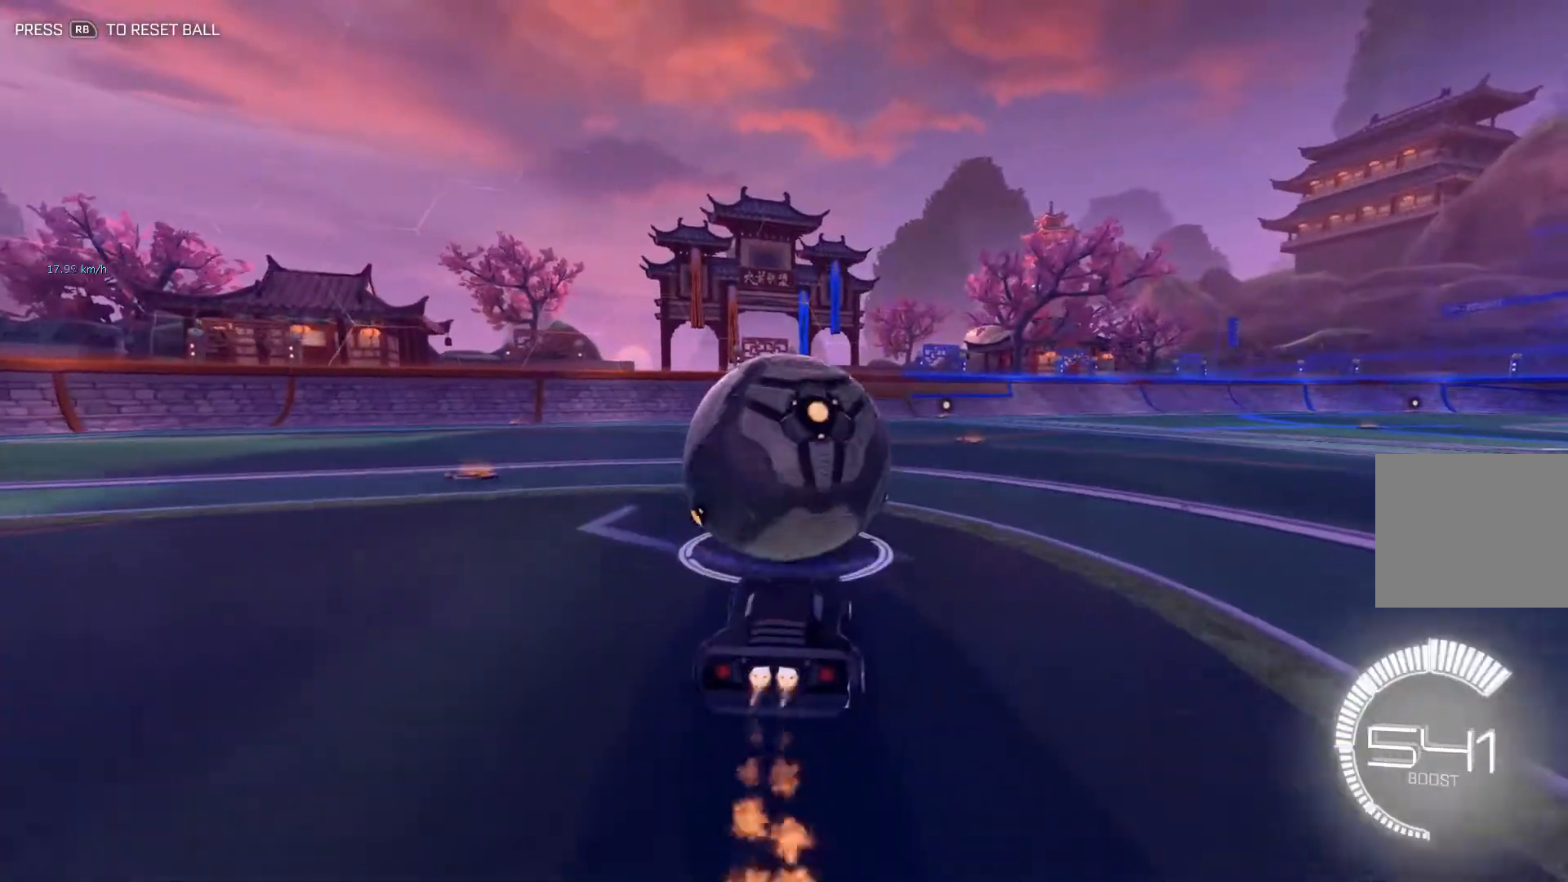
{"buttons": ["B", "R2"], "left_stick": "center", "events": []}
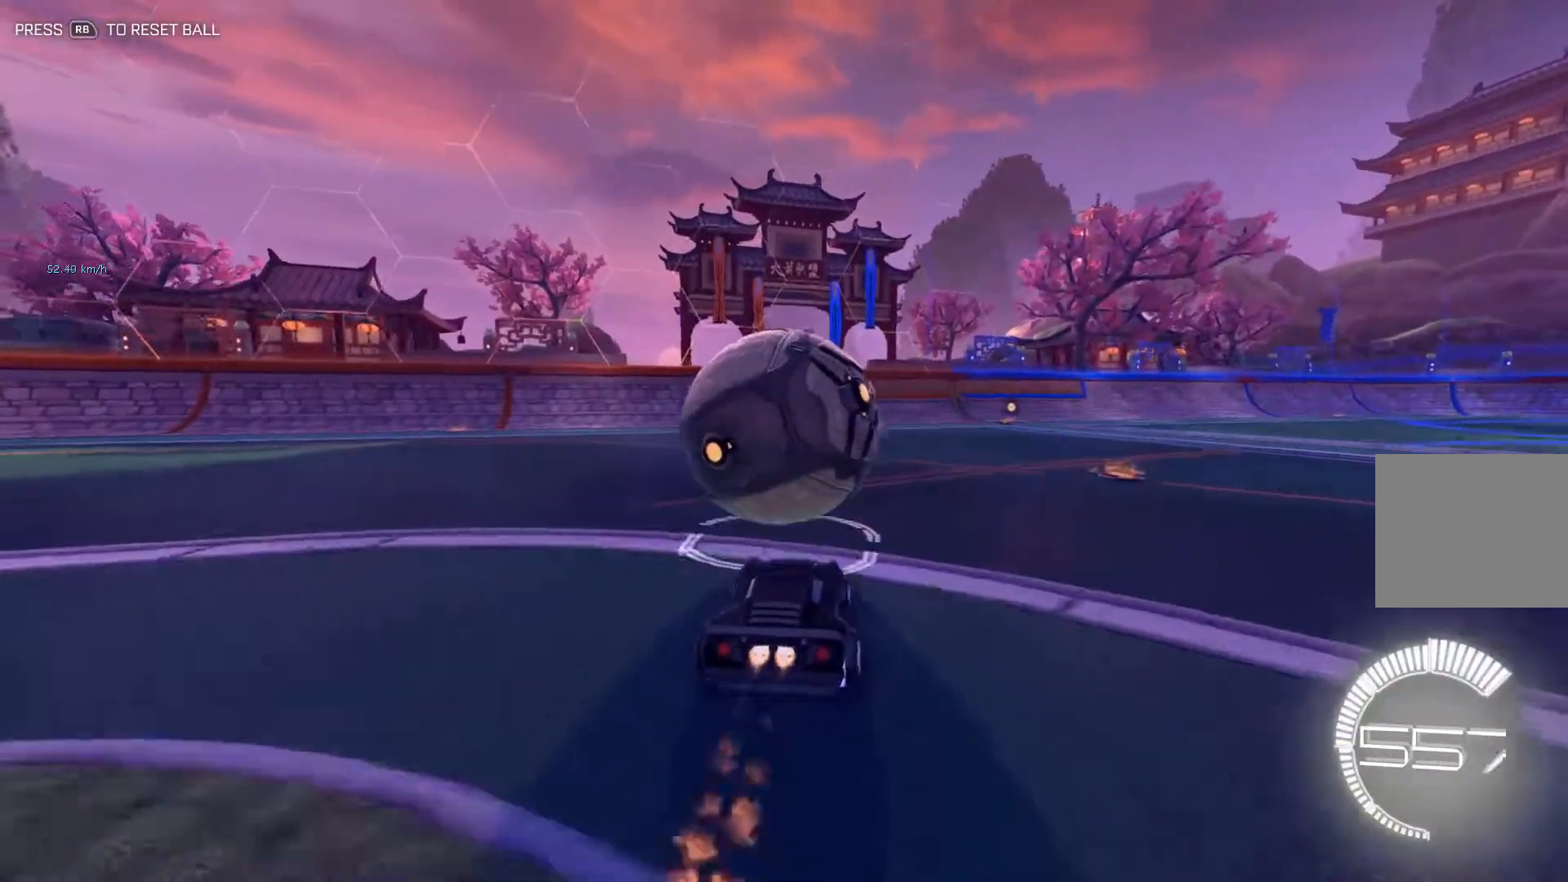
{"buttons": [], "left_stick": "center", "events": [[217, "B", "up"], [500, "R2", "up"]]}
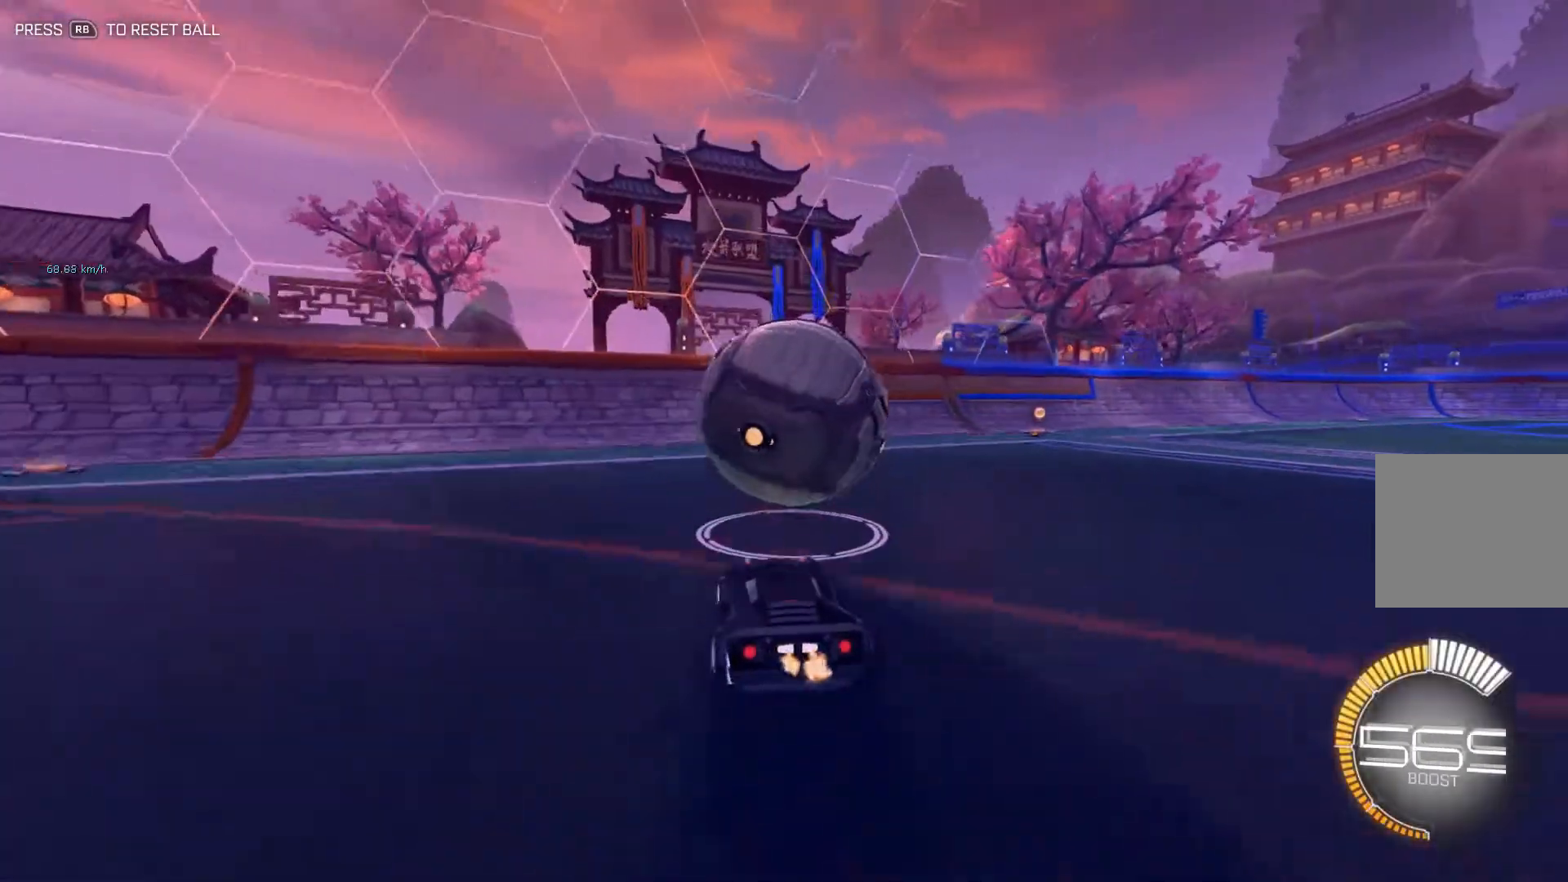
{"buttons": [], "left_stick": "center", "events": []}
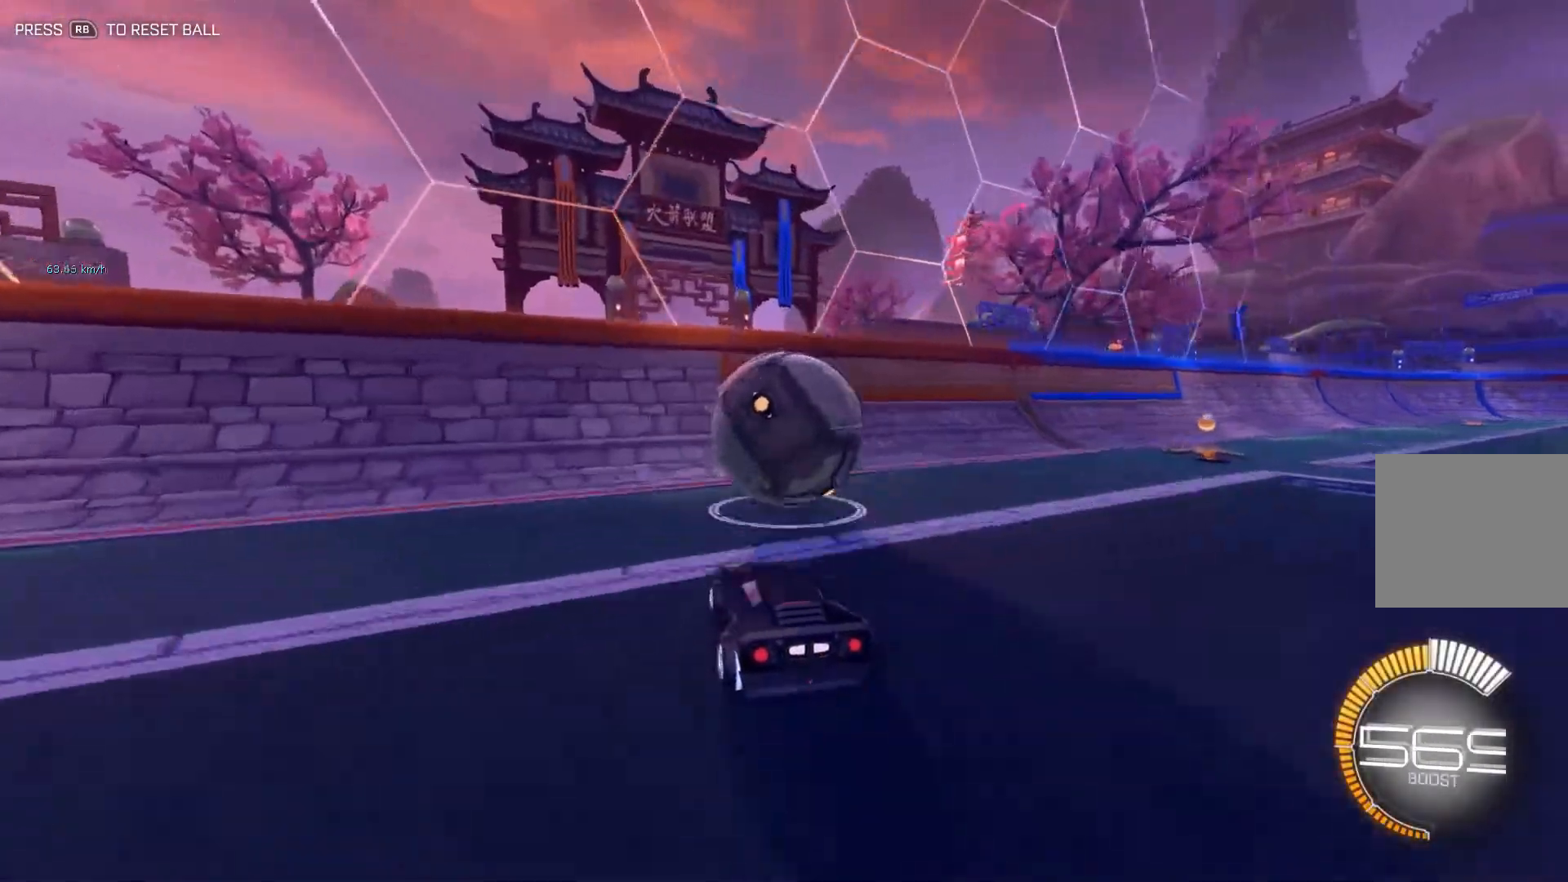
{"buttons": ["B"], "left_stick": "up-right", "events": [[100, "B", "down"], [133, "left_stick", "right"], [184, "left_stick", "center"], [200, "B", "up"], [284, "B", "down"], [467, "left_stick", "up-right"]]}
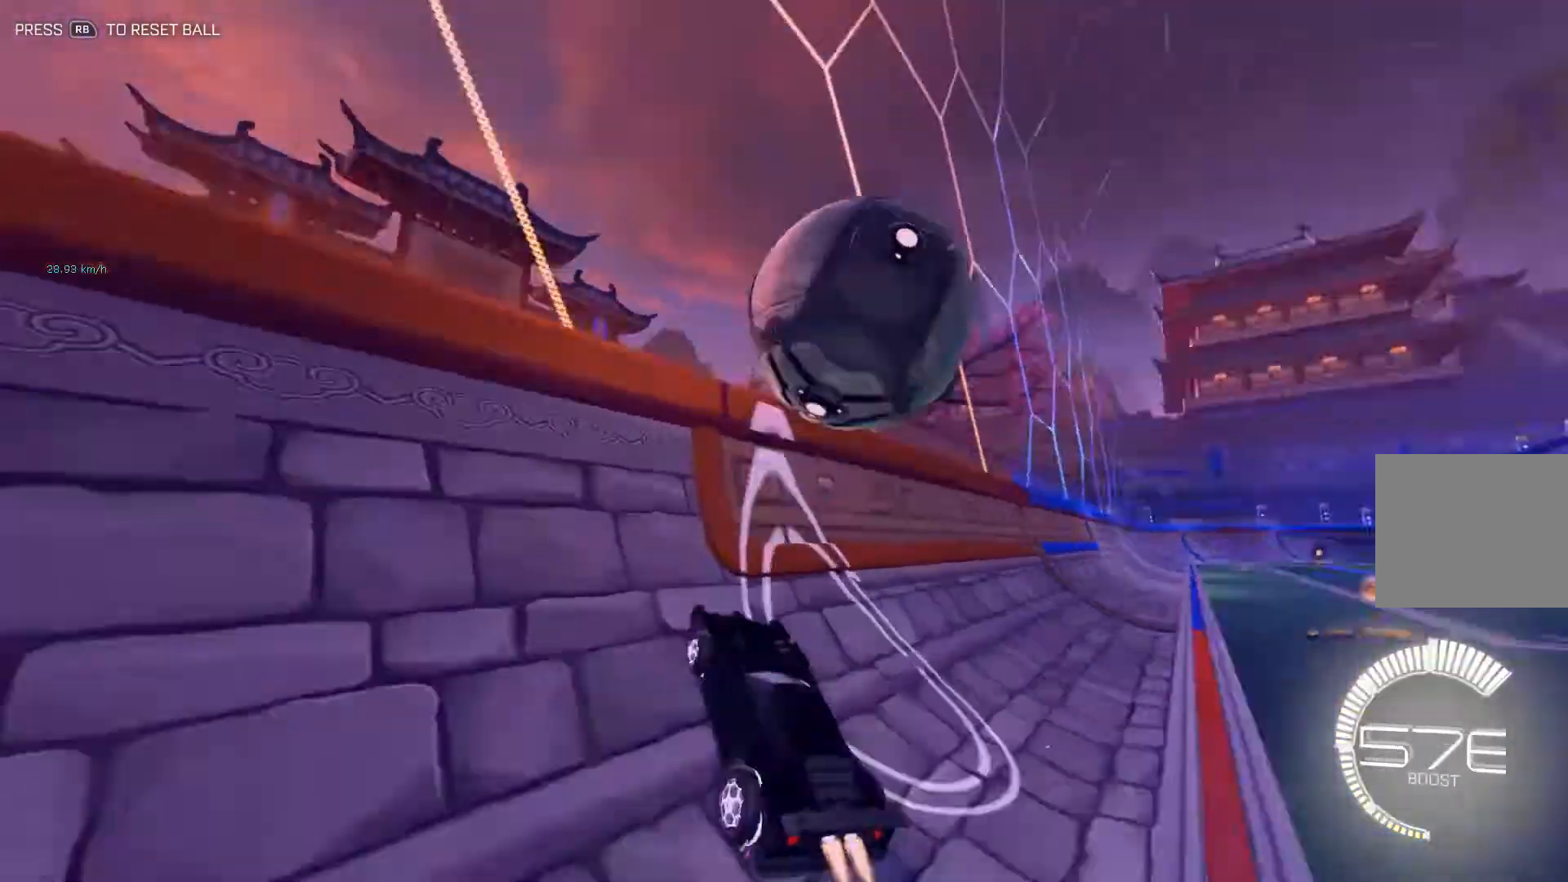
{"buttons": ["L1"], "left_stick": "down", "events": [[67, "left_stick", "center"], [217, "B", "up"], [267, "left_stick", "down-right"], [284, "L1", "down"], [317, "A", "down"], [351, "left_stick", "down"], [451, "A", "up"]]}
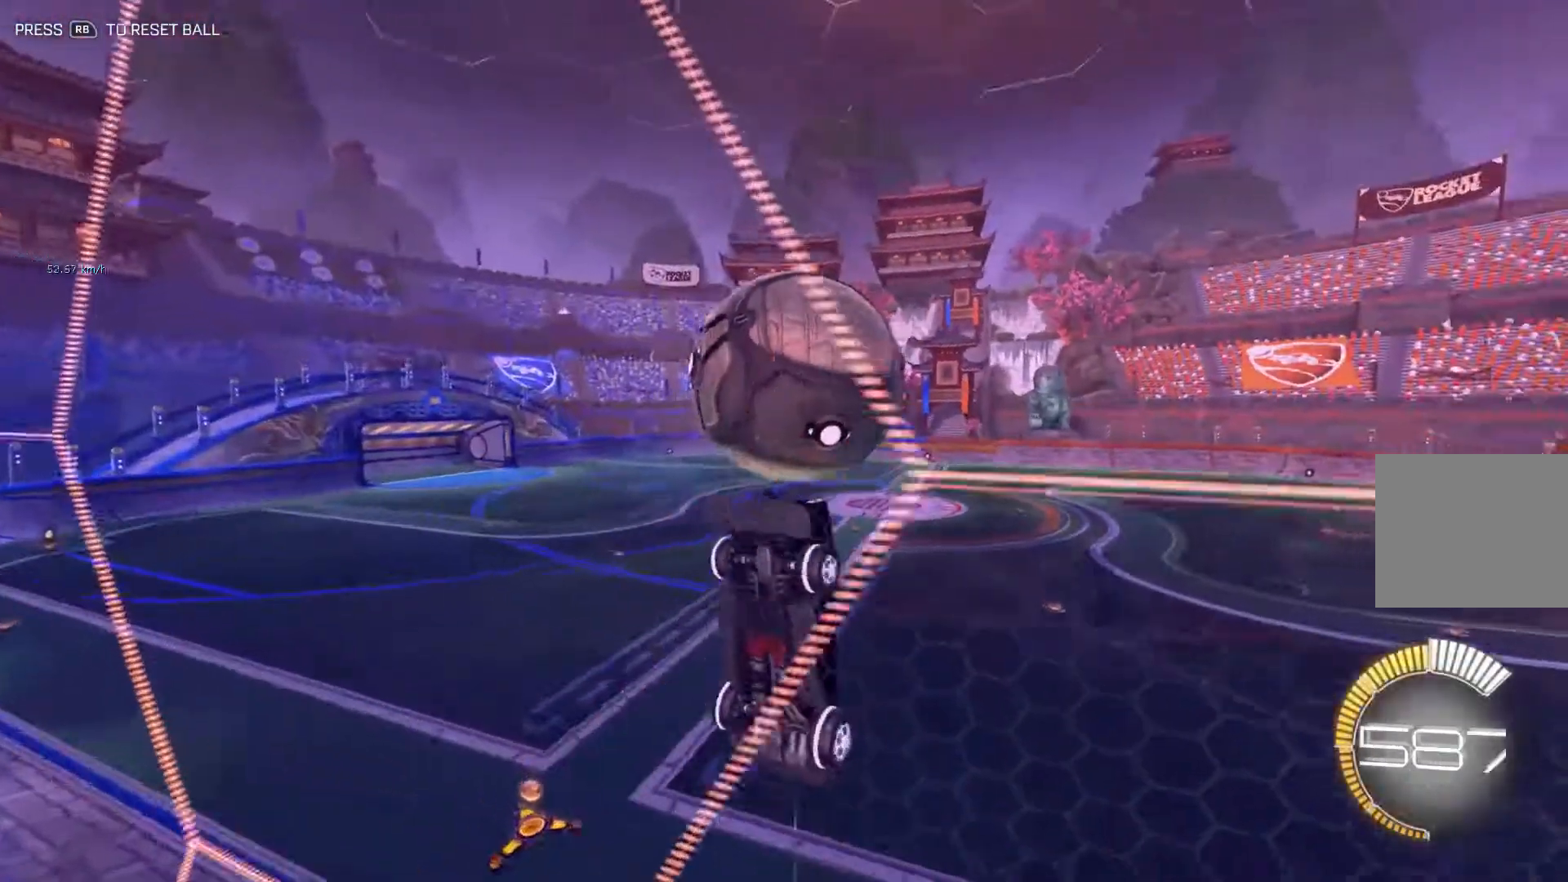
{"buttons": ["B", "L1"], "left_stick": "left", "events": [[50, "left_stick", "center"], [67, "B", "down"], [100, "left_stick", "up"], [500, "left_stick", "left"]]}
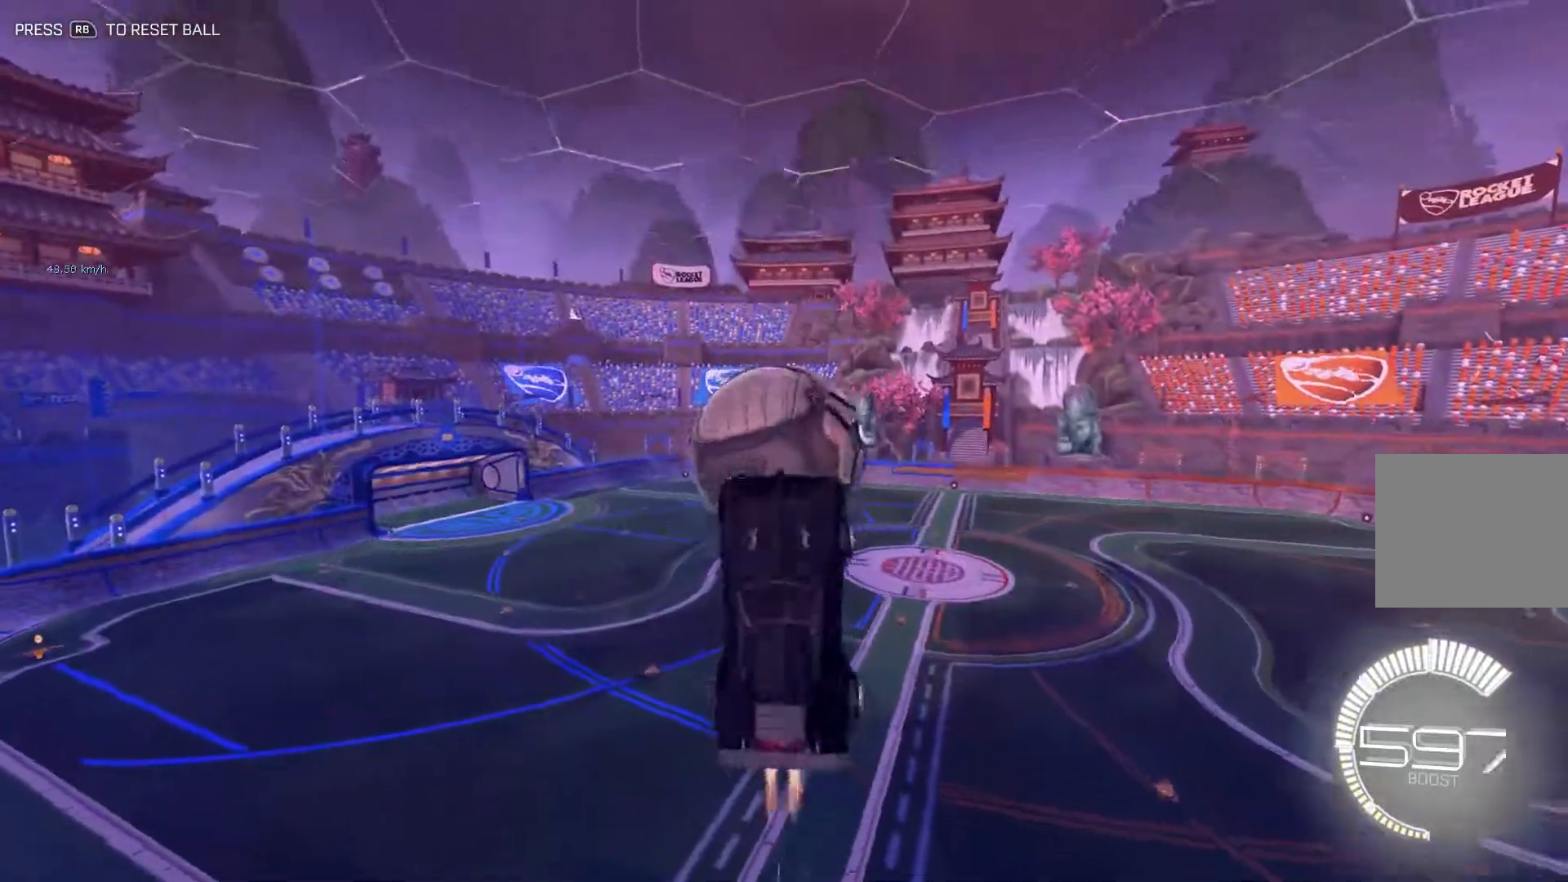
{"buttons": [], "left_stick": "center", "events": [[17, "B", "up"], [101, "left_stick", "down-left"], [151, "B", "down"], [267, "B", "up"], [267, "left_stick", "down"], [351, "B", "down"], [384, "L1", "up"], [468, "B", "up"], [468, "left_stick", "center"]]}
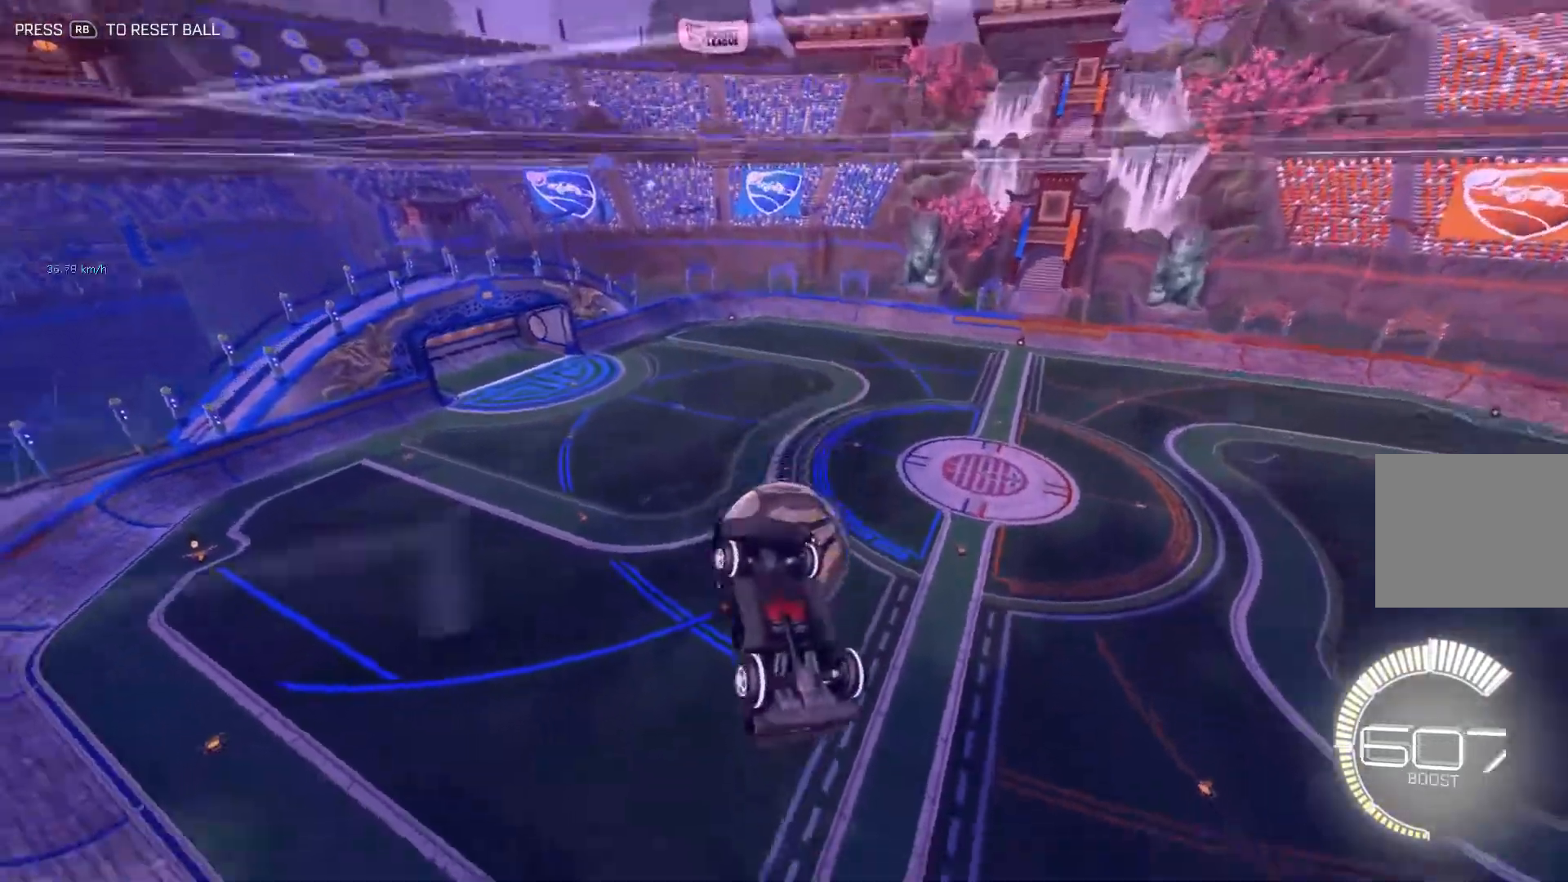
{"buttons": ["L1"], "left_stick": "center", "events": [[150, "left_stick", "right"], [284, "left_stick", "center"], [400, "L1", "down"]]}
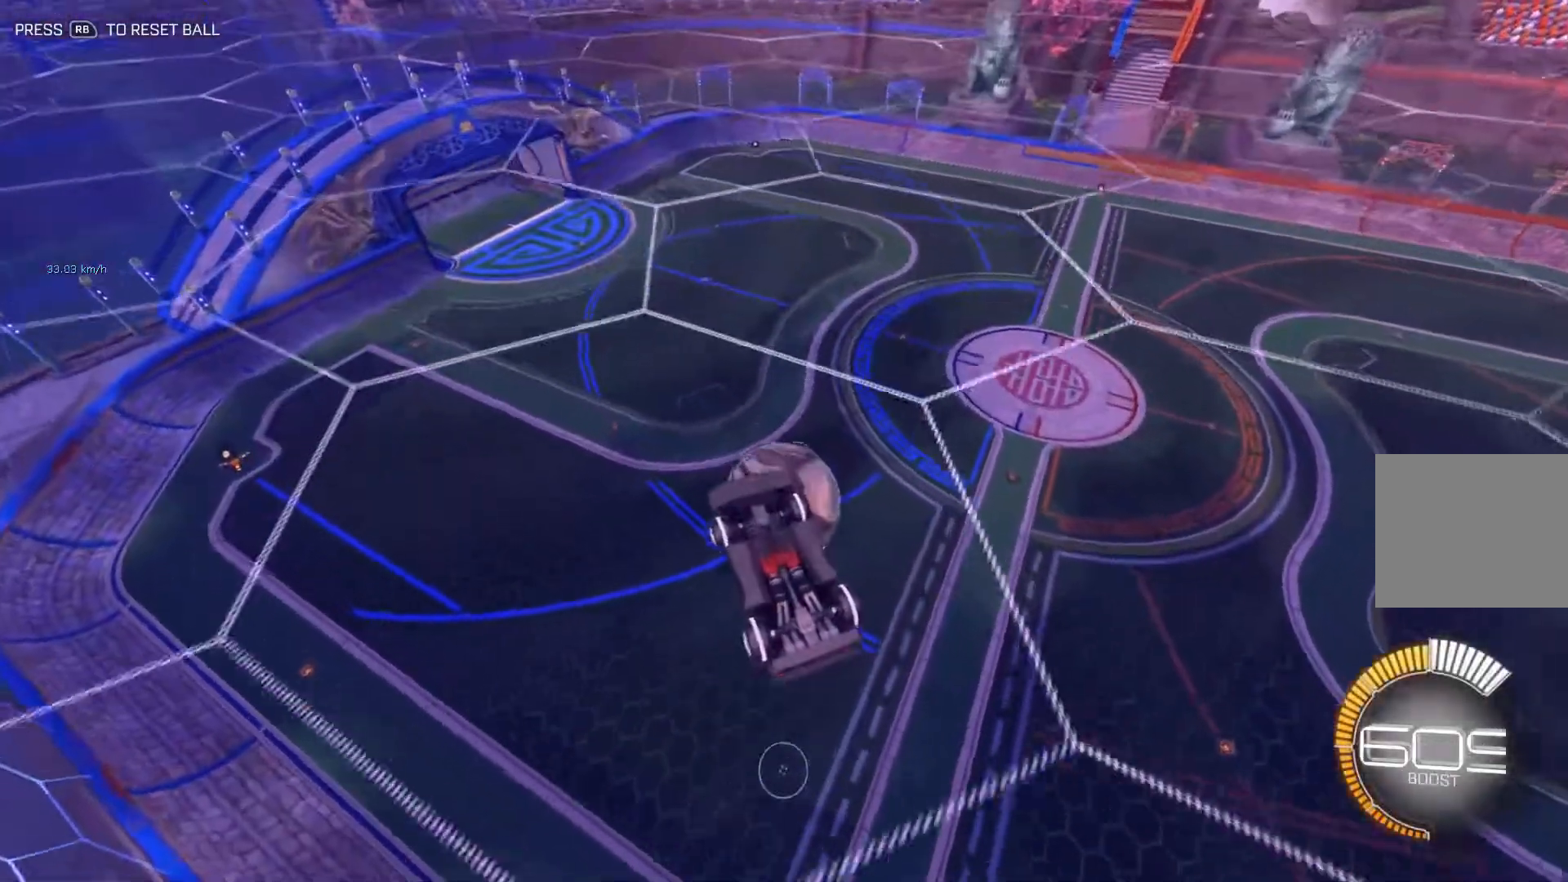
{"buttons": [], "left_stick": "center", "events": [[151, "left_stick", "left"], [201, "left_stick", "down-left"], [418, "left_stick", "center"], [451, "L1", "up"]]}
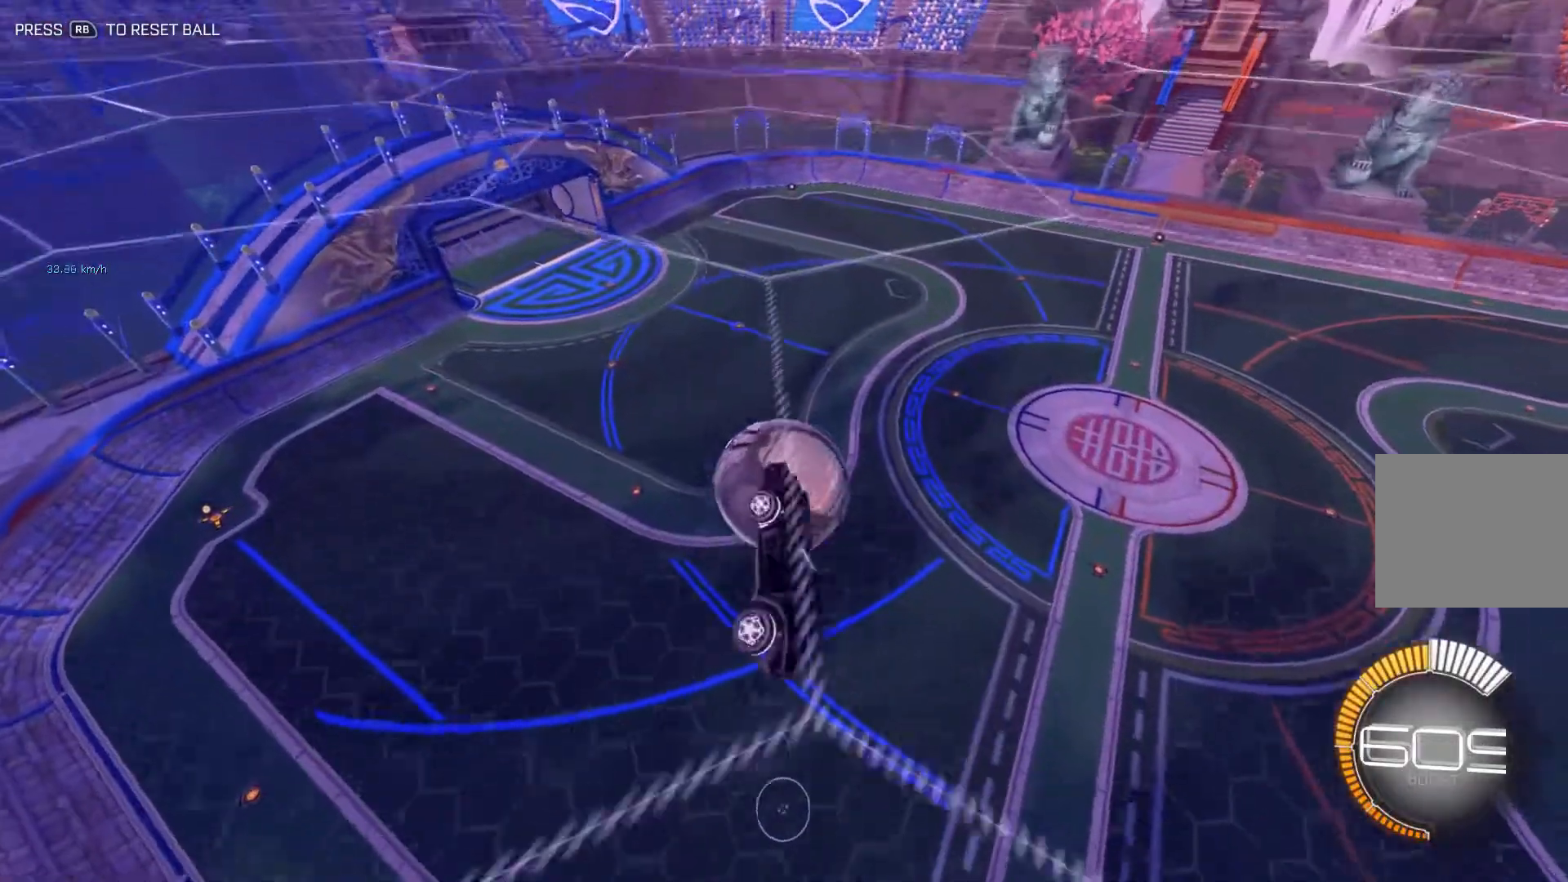
{"buttons": [], "left_stick": "center", "events": [[250, "left_stick", "down"], [434, "left_stick", "center"]]}
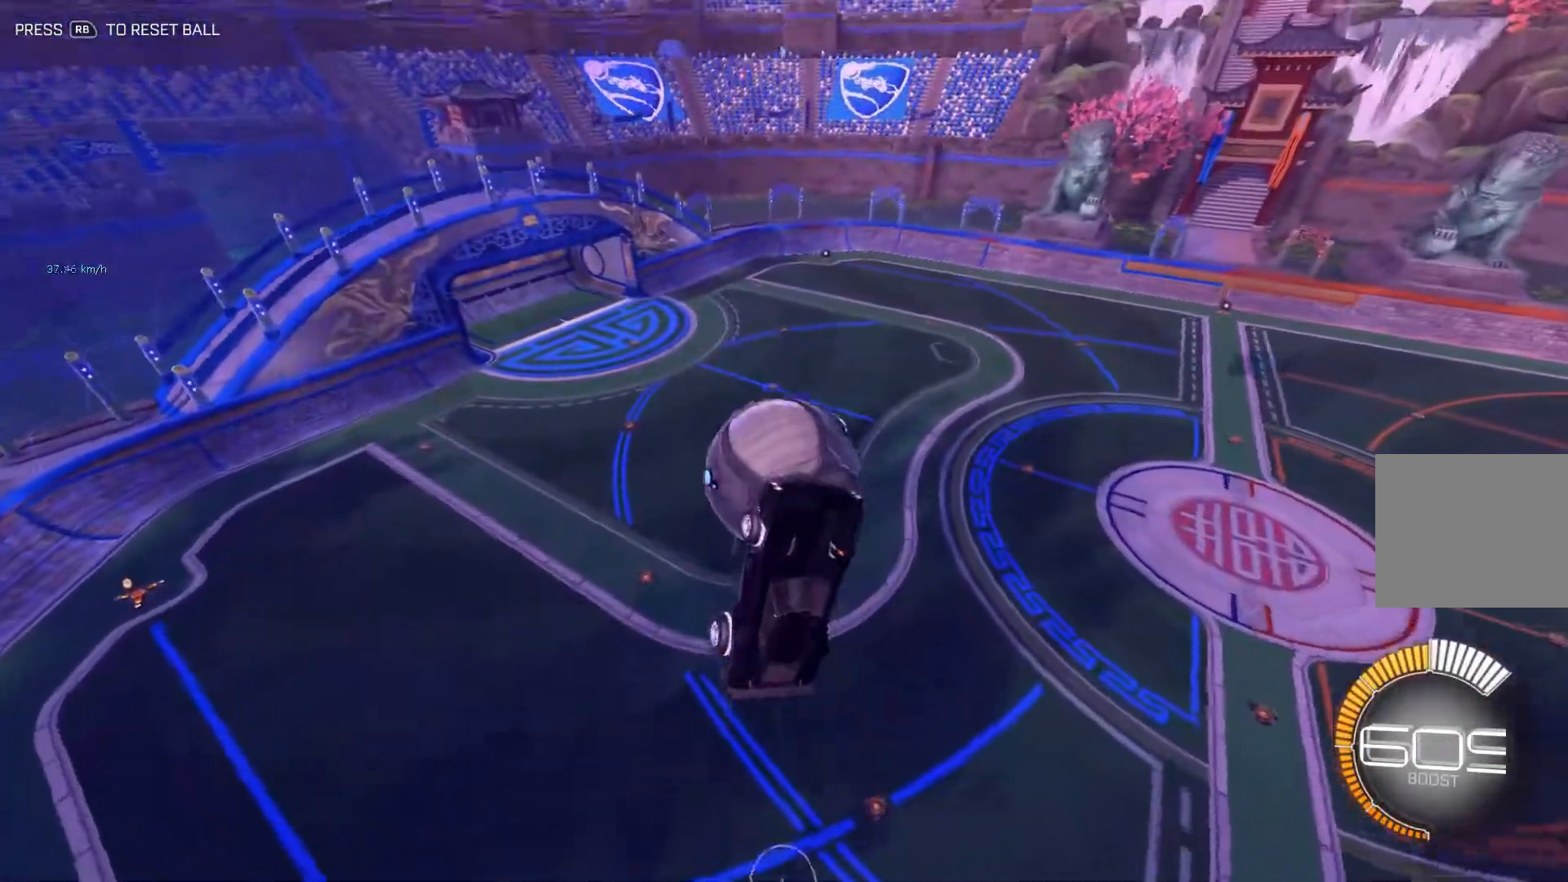
{"buttons": [], "left_stick": "down", "events": [[167, "left_stick", "down"], [401, "left_stick", "center"], [468, "left_stick", "down"]]}
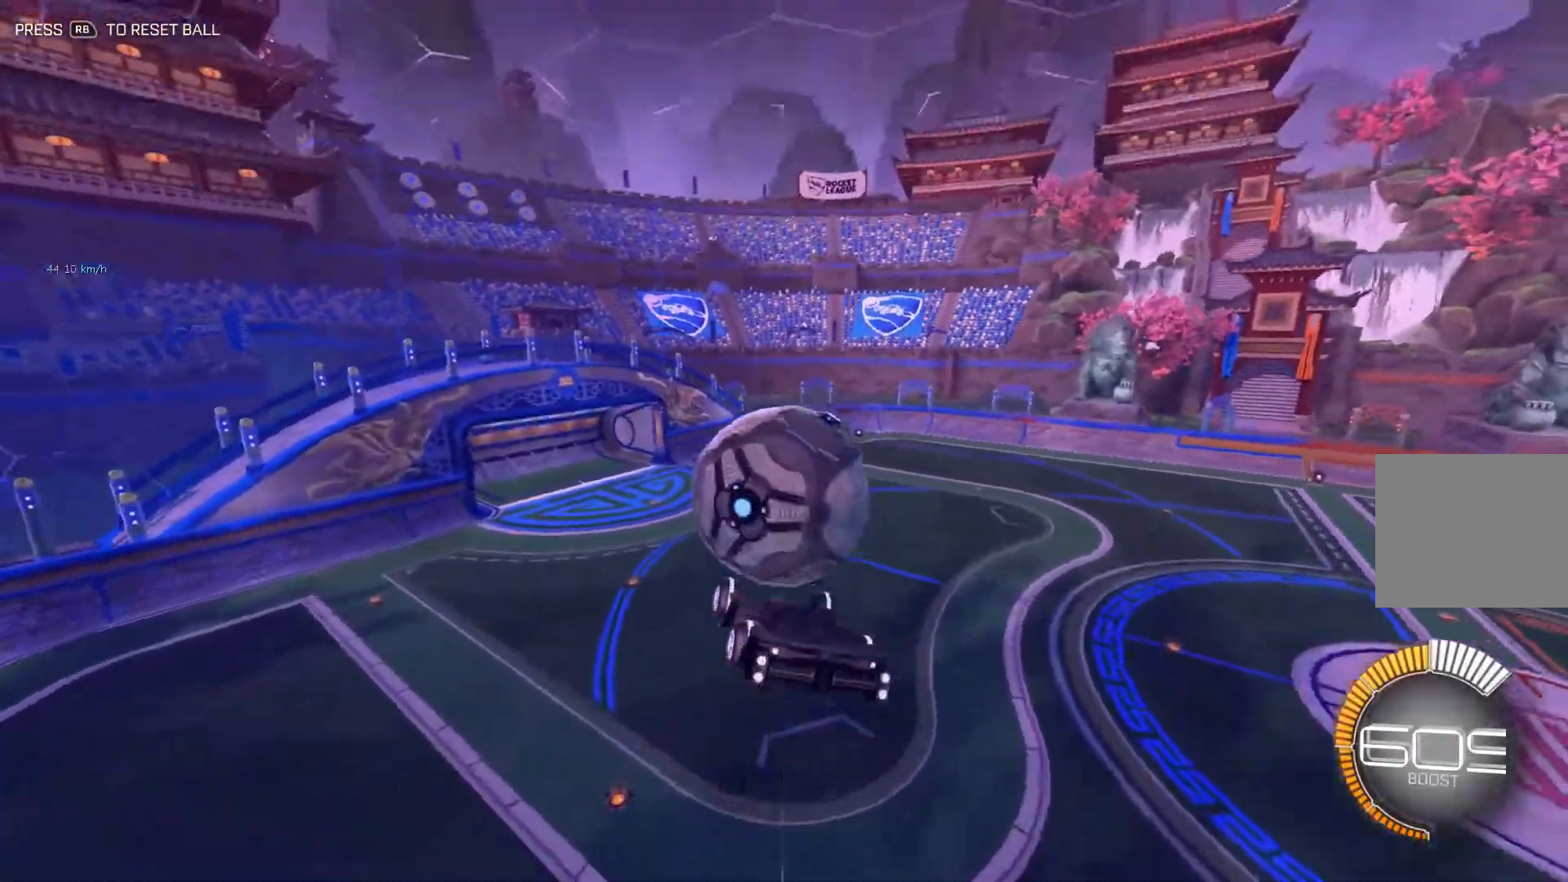
{"buttons": ["B"], "left_stick": "center", "events": [[217, "A", "down"], [350, "A", "up"], [367, "B", "down"], [367, "left_stick", "center"]]}